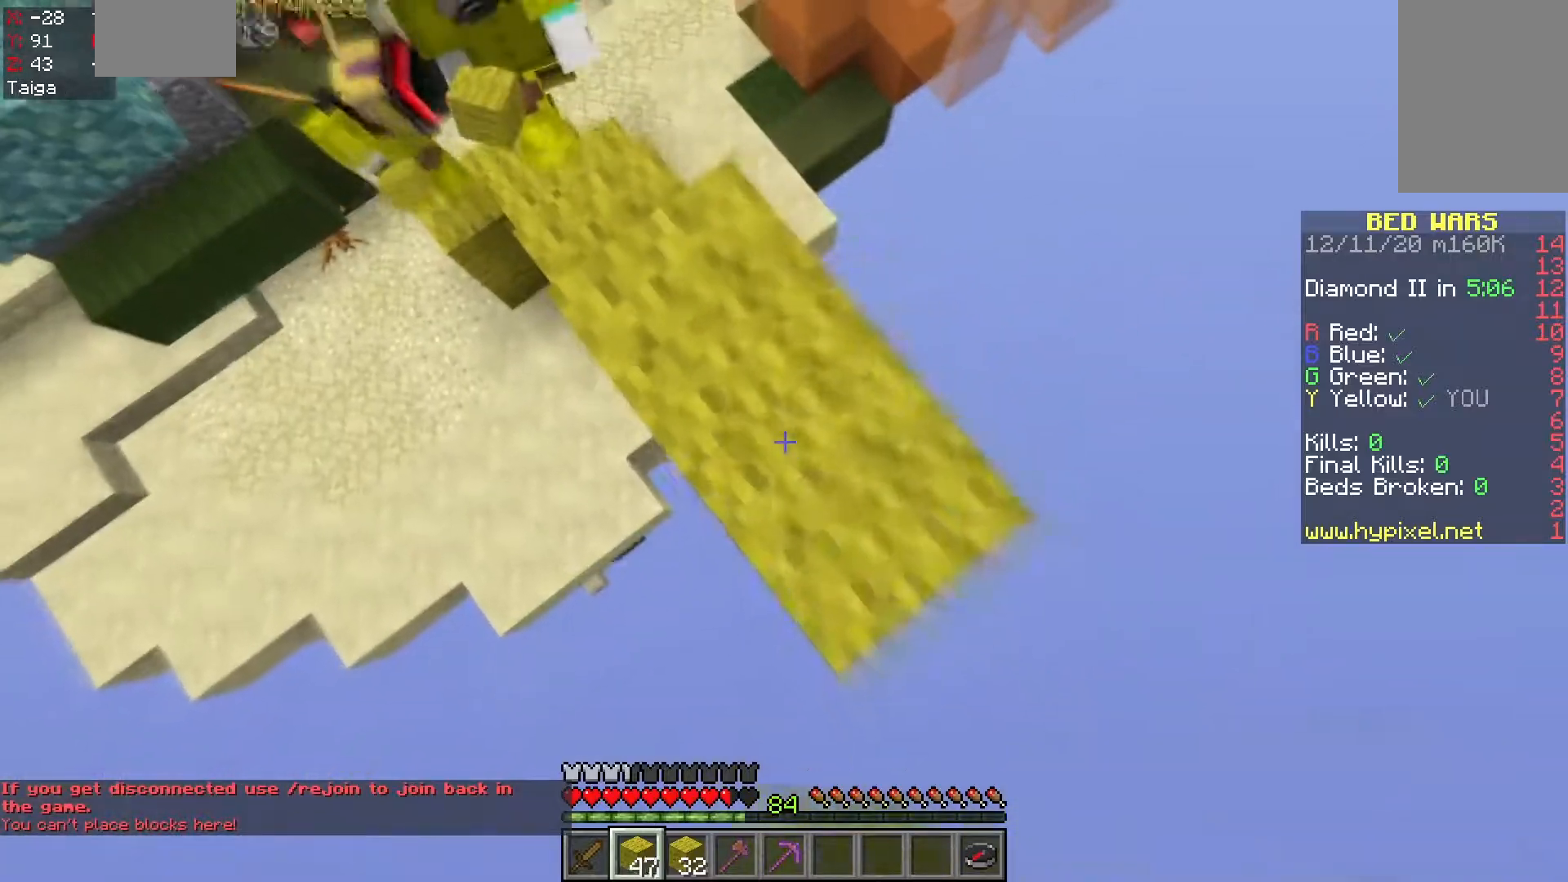
Gameplay with keyboard and mouse; each line is a JSON object with the keys and mouse buttons held at the frame after it. "events" lists presses ("down") and releases ("up") of "a", "d", "s", "space", "w", "mouse_left" and "mouse_right" between this image and that frame as [ms after this image, input, new state], when the widget could be followed in between. "mouse_left", "mouse_right" = the "left", "right" buttons of the "mouse" list. No other keys are recorded. Fast repeated clicks can show as one long hold. Mouse movement is not recorded.
{"keys": ["d", "s", "space"], "mouse": ["right"], "events": [[100, "space", "up"], [300, "mouse_right", "up"], [300, "space", "down"], [350, "mouse_right", "down"]]}
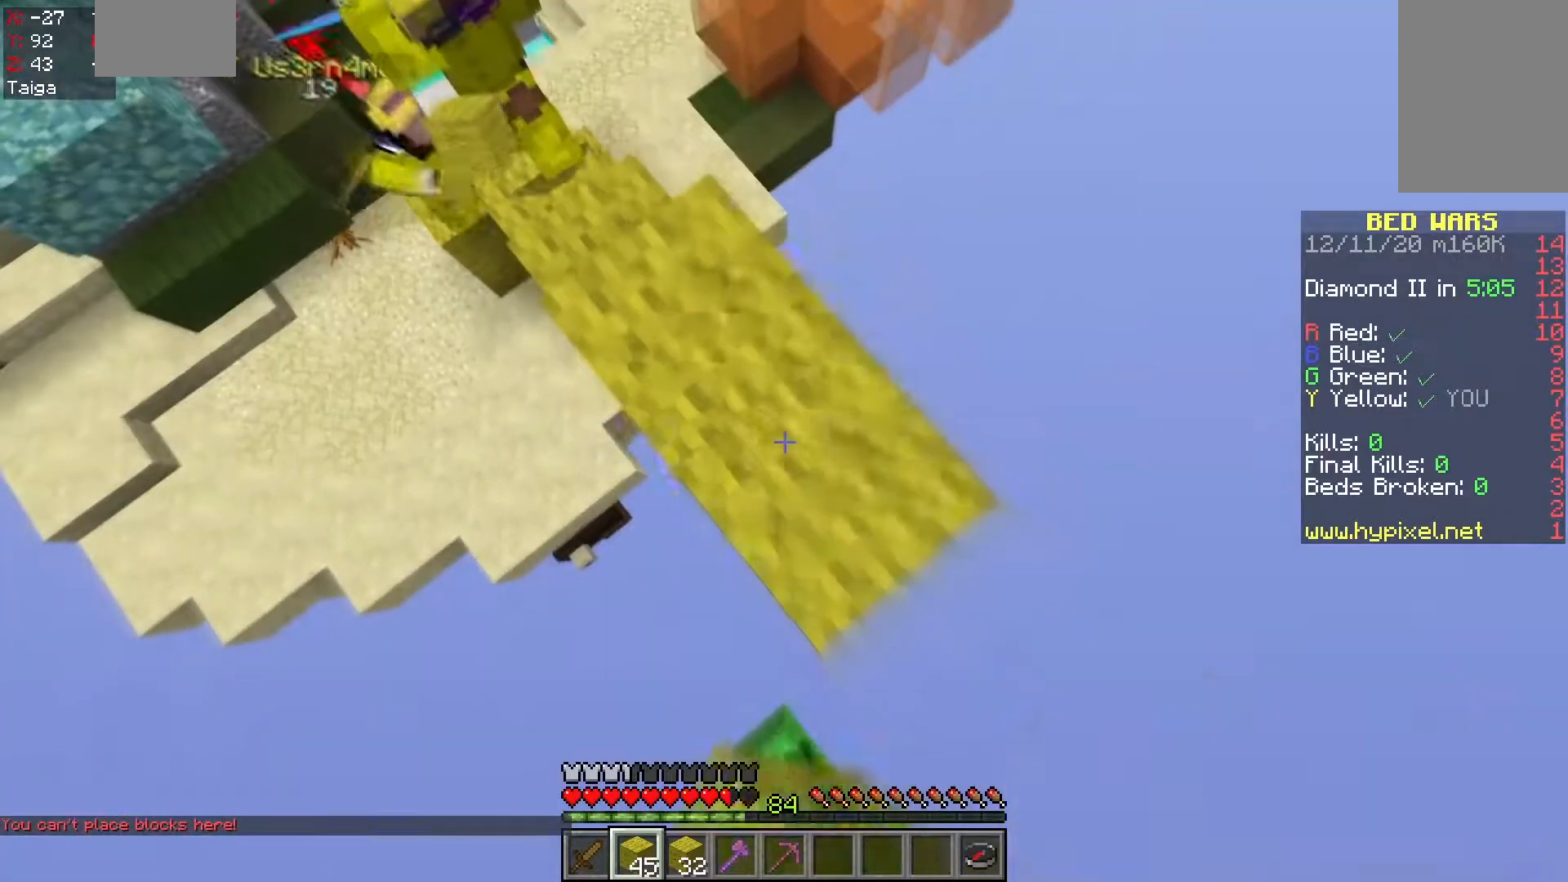
{"keys": ["d", "s", "space"], "mouse": ["right"], "events": [[33, "space", "up"], [167, "mouse_right", "up"], [267, "mouse_right", "down"], [300, "space", "down"]]}
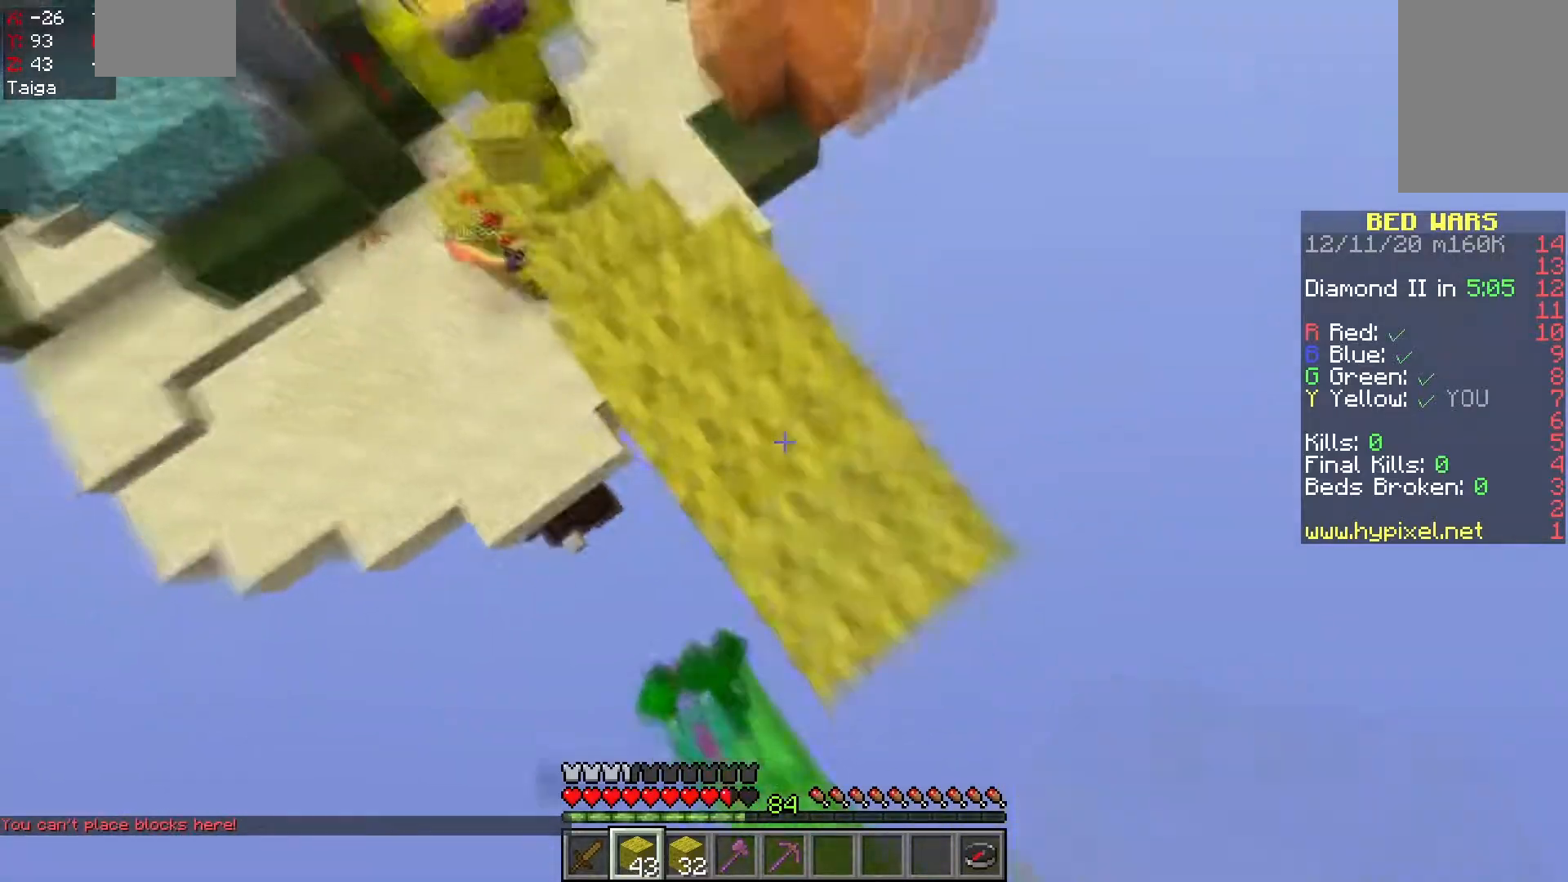
{"keys": ["a", "space", "w"], "mouse": [], "events": [[17, "d", "up"], [17, "s", "up"], [50, "w", "down"], [100, "space", "up"], [133, "a", "down"], [217, "mouse_right", "up"], [317, "space", "down"]]}
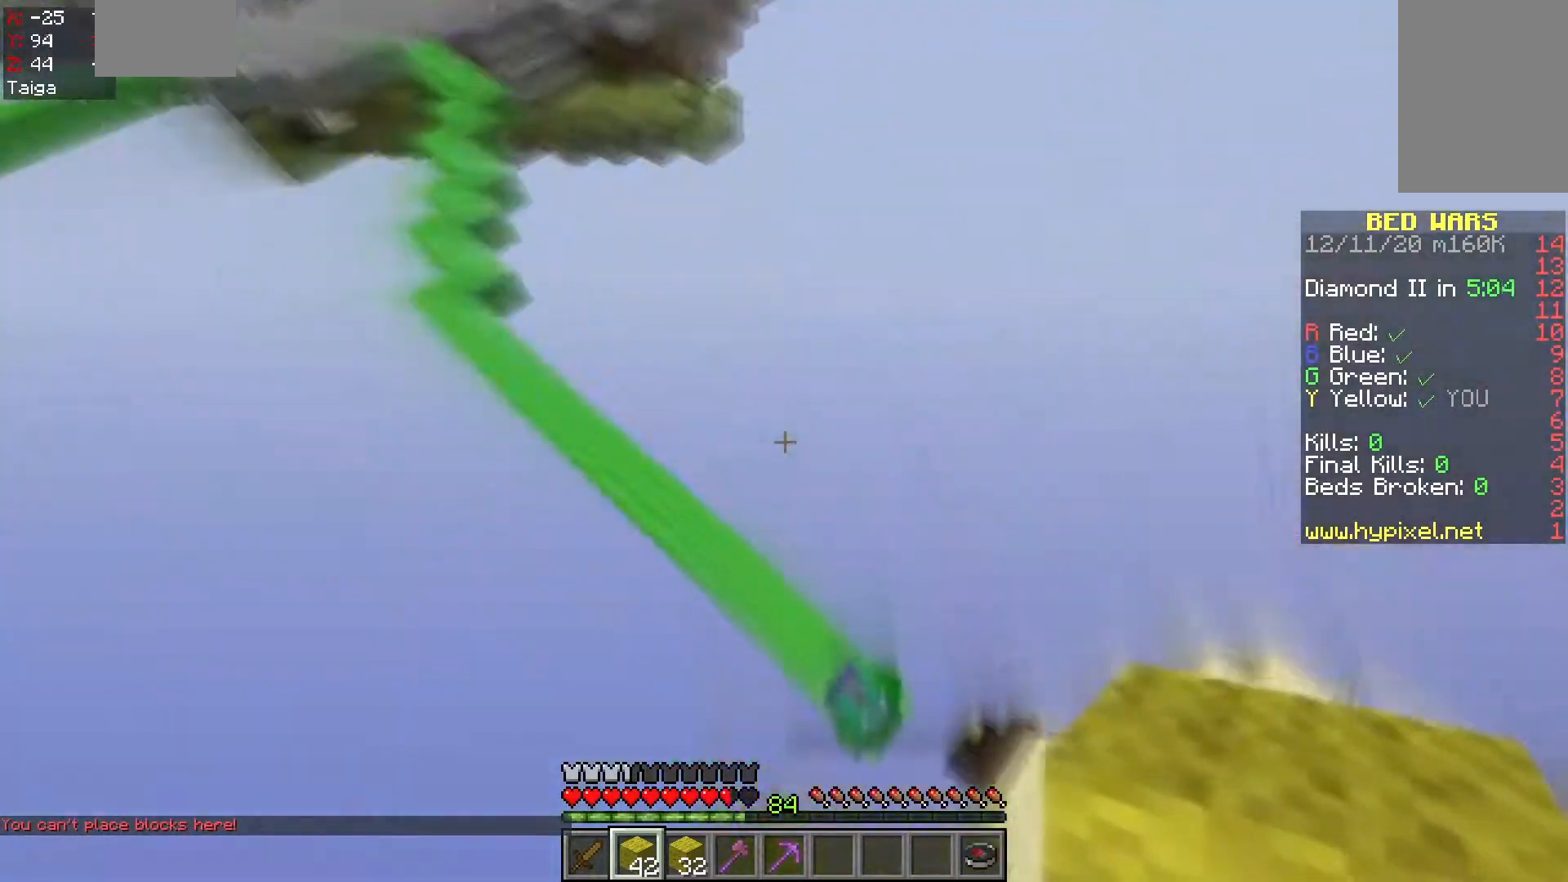
{"keys": ["d", "w"], "mouse": [], "events": [[133, "space", "up"], [333, "a", "up"], [400, "d", "down"]]}
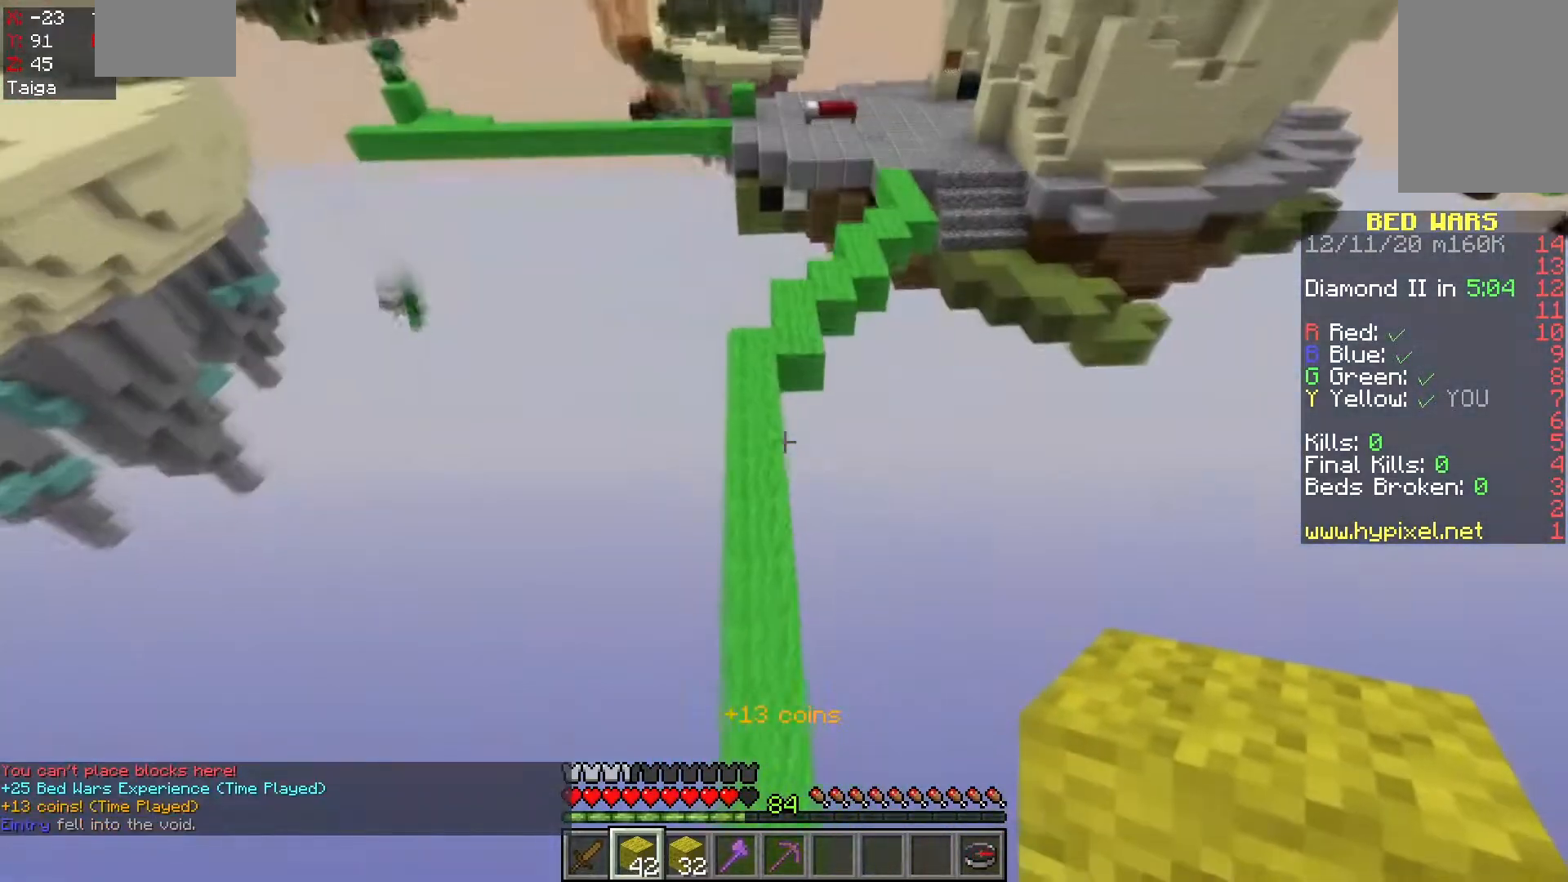
{"keys": ["a", "w"], "mouse": [], "events": [[33, "d", "up"], [133, "a", "down"]]}
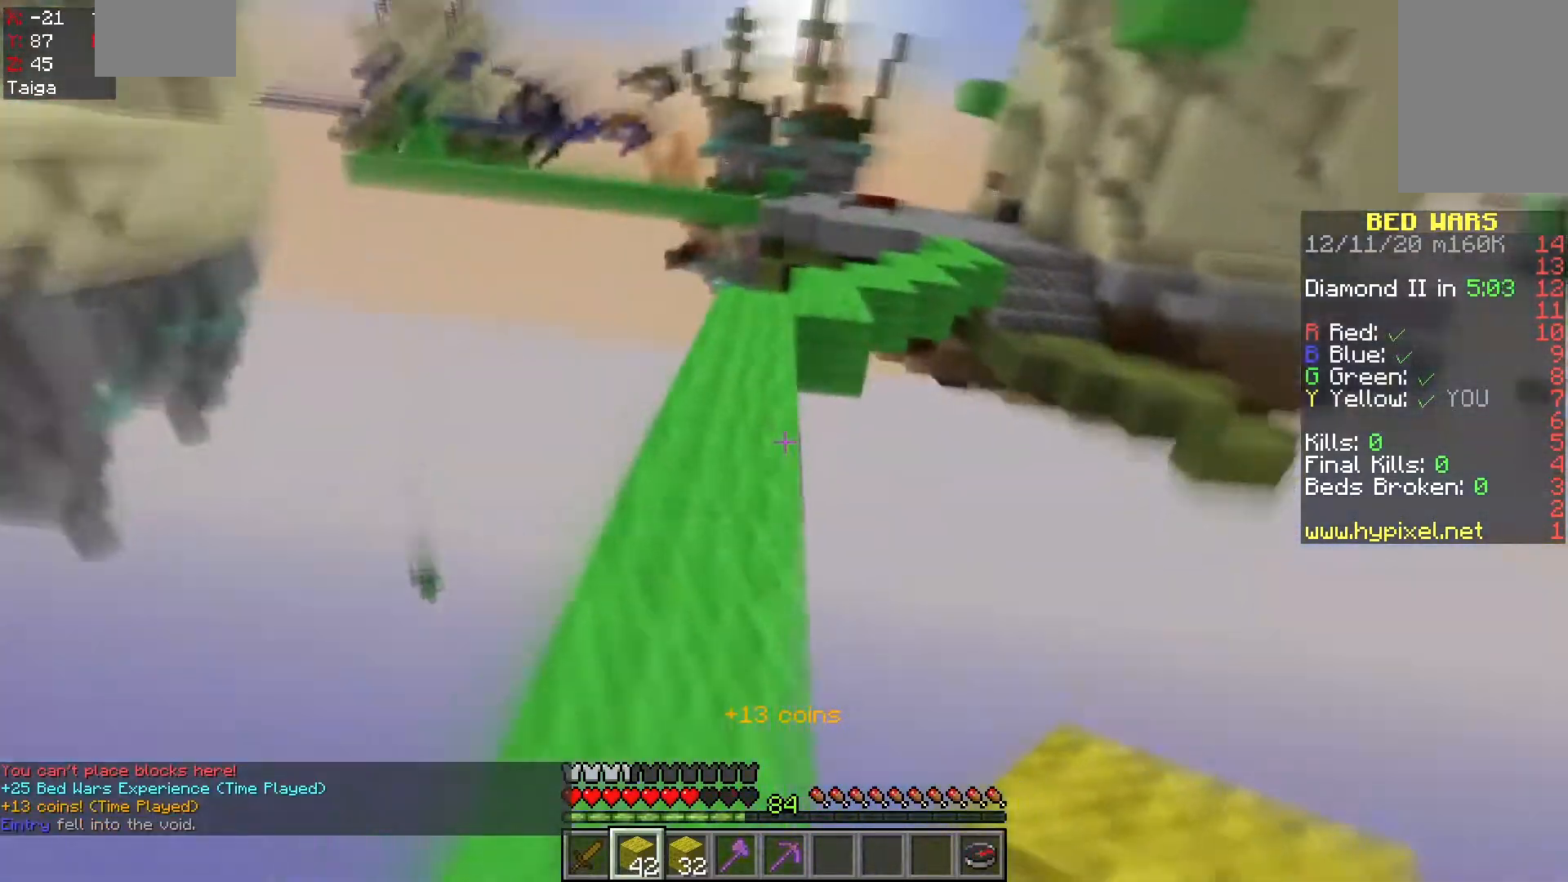
{"keys": ["a", "w"], "mouse": [], "events": [[17, "a", "up"], [50, "space", "down"], [317, "a", "down"], [450, "space", "up"]]}
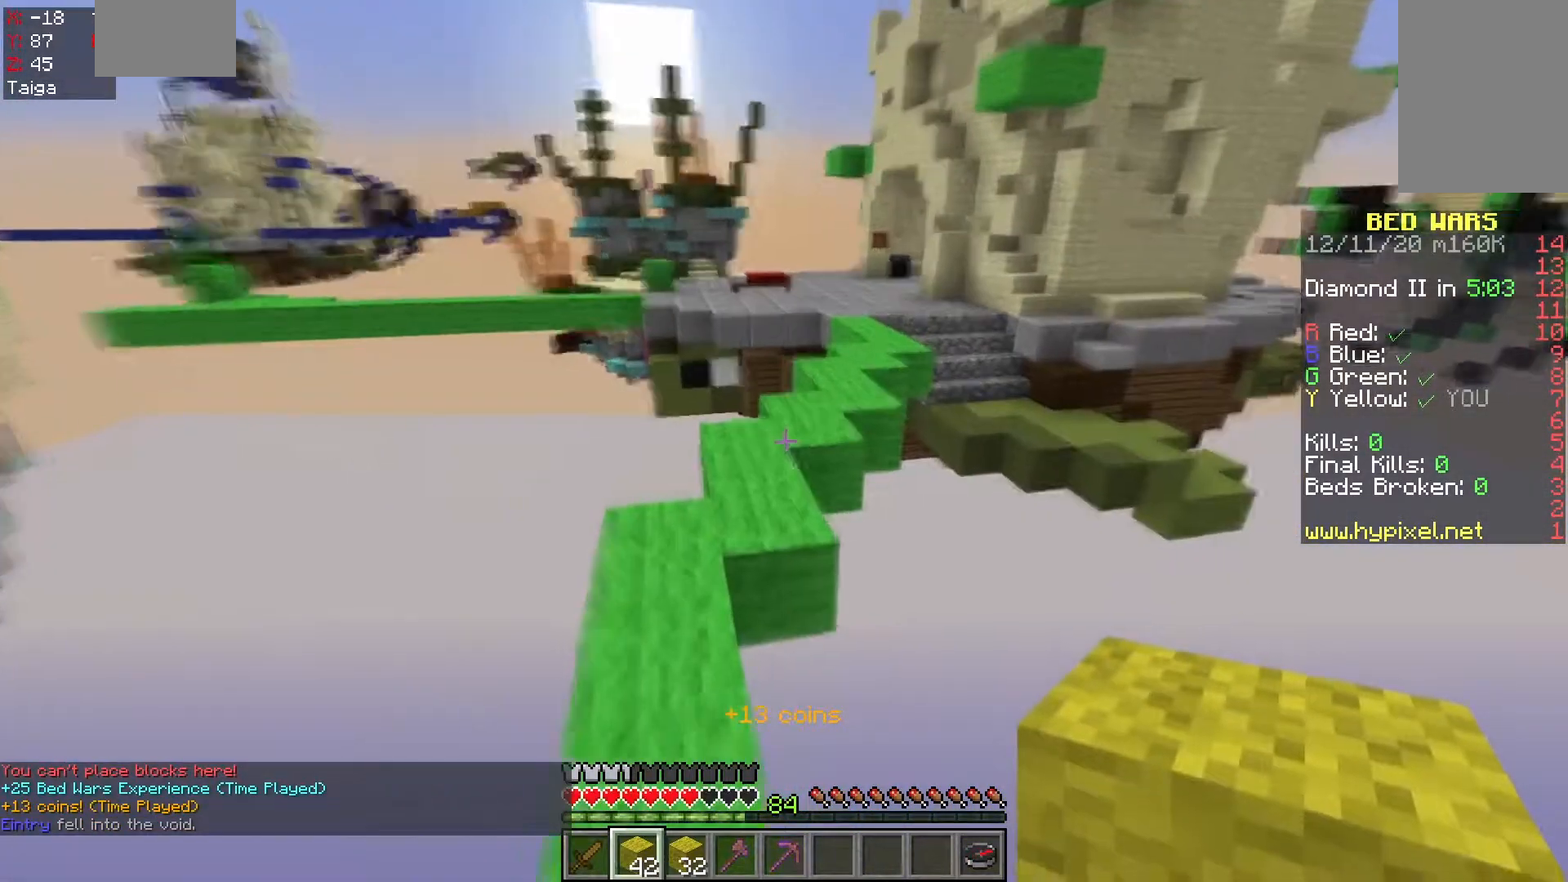
{"keys": ["w"], "mouse": [], "events": [[33, "a", "up"], [67, "space", "down"], [383, "space", "up"]]}
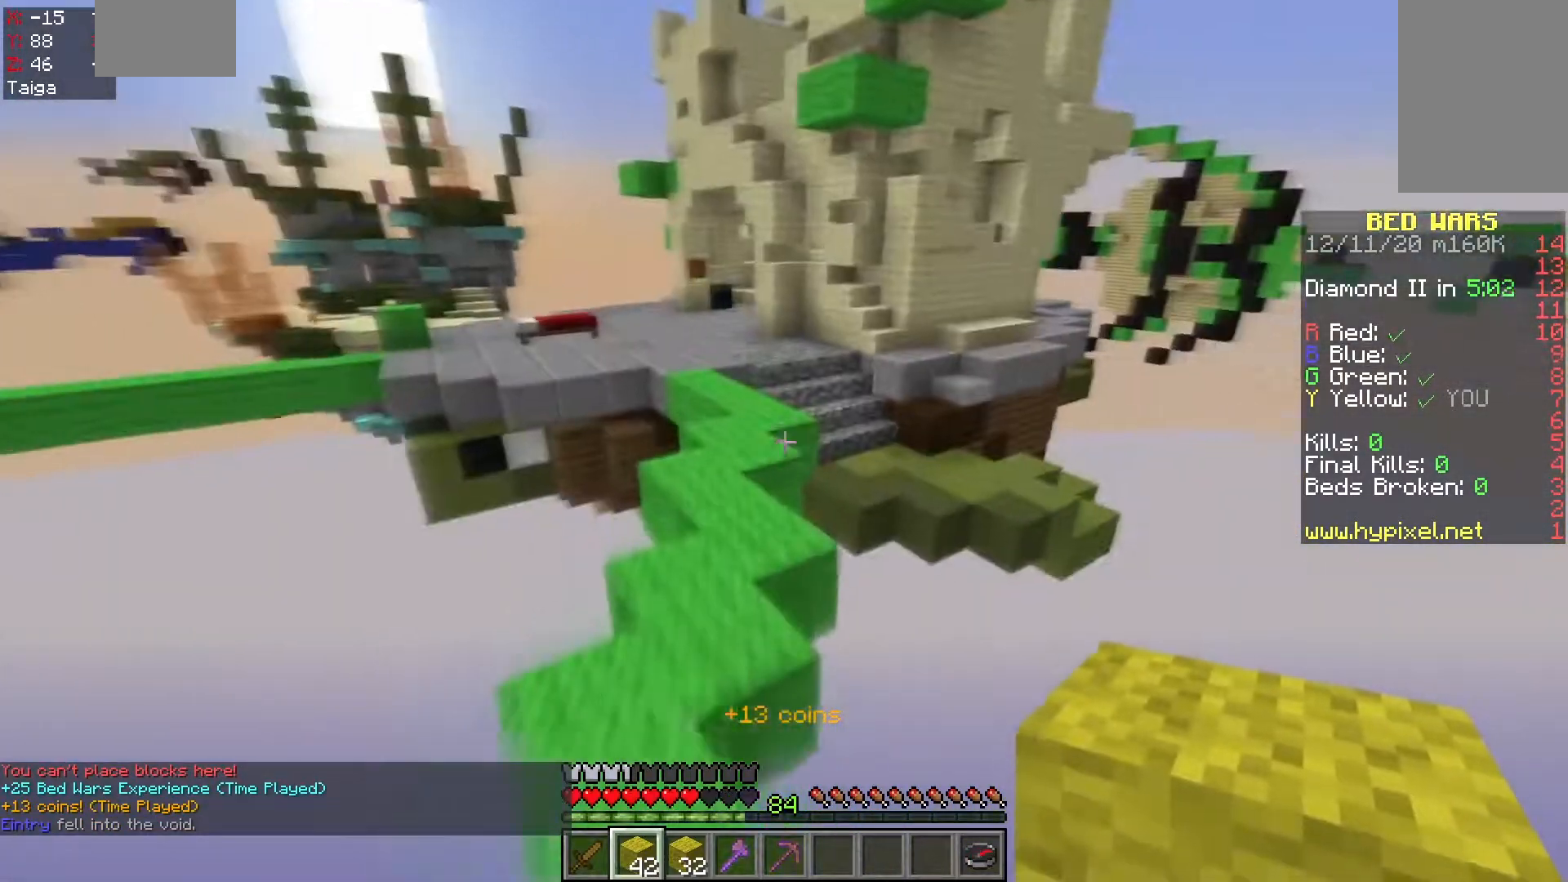
{"keys": ["w"], "mouse": [], "events": [[117, "space", "down"], [400, "space", "up"]]}
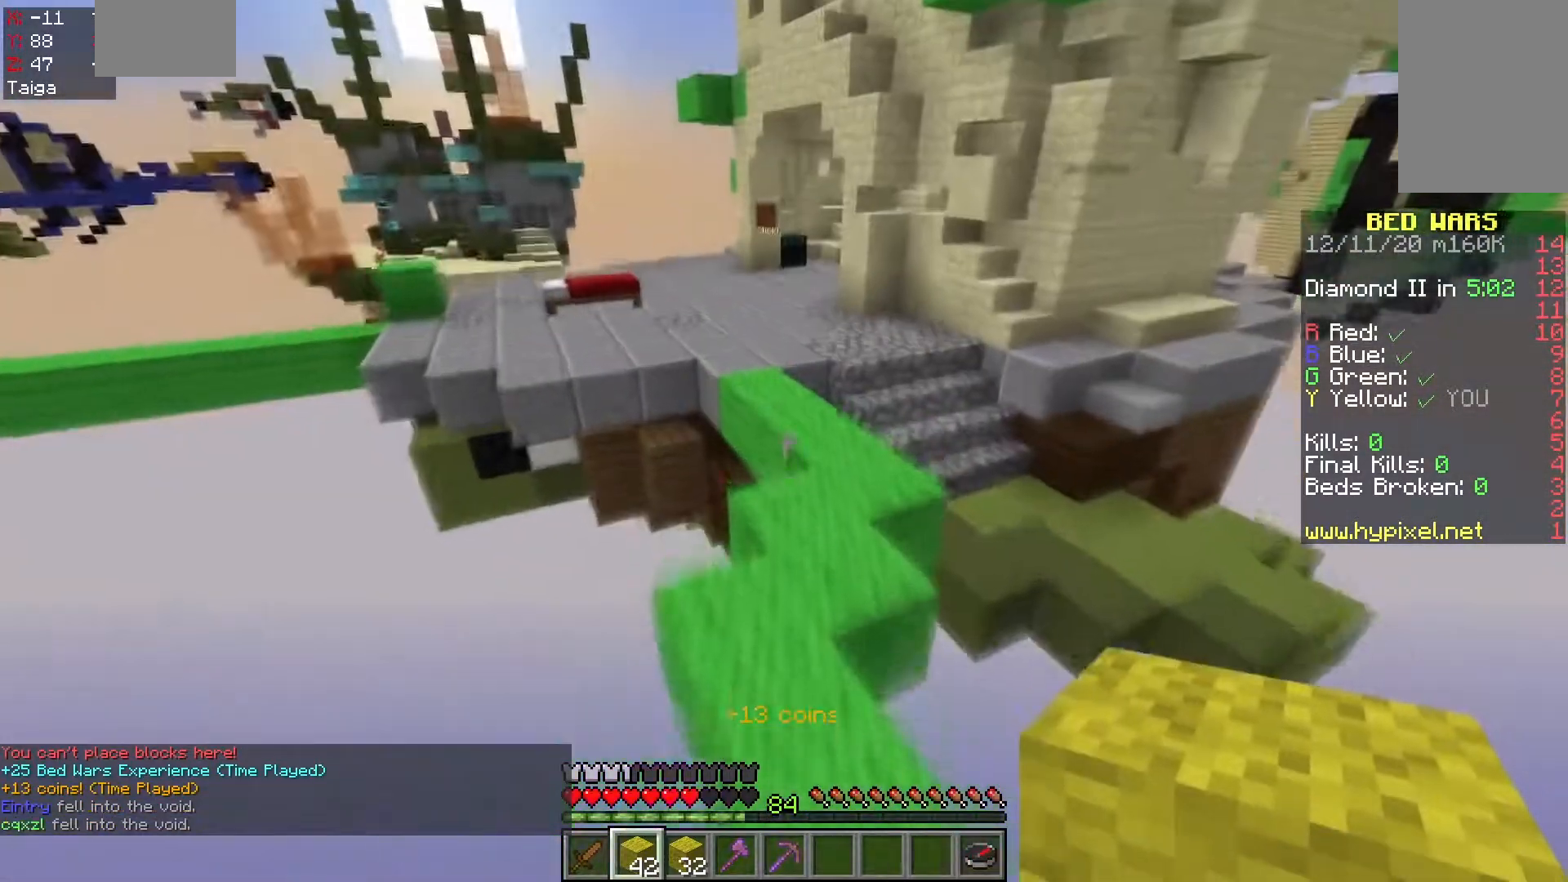
{"keys": ["space", "w"], "mouse": [], "events": [[300, "space", "down"]]}
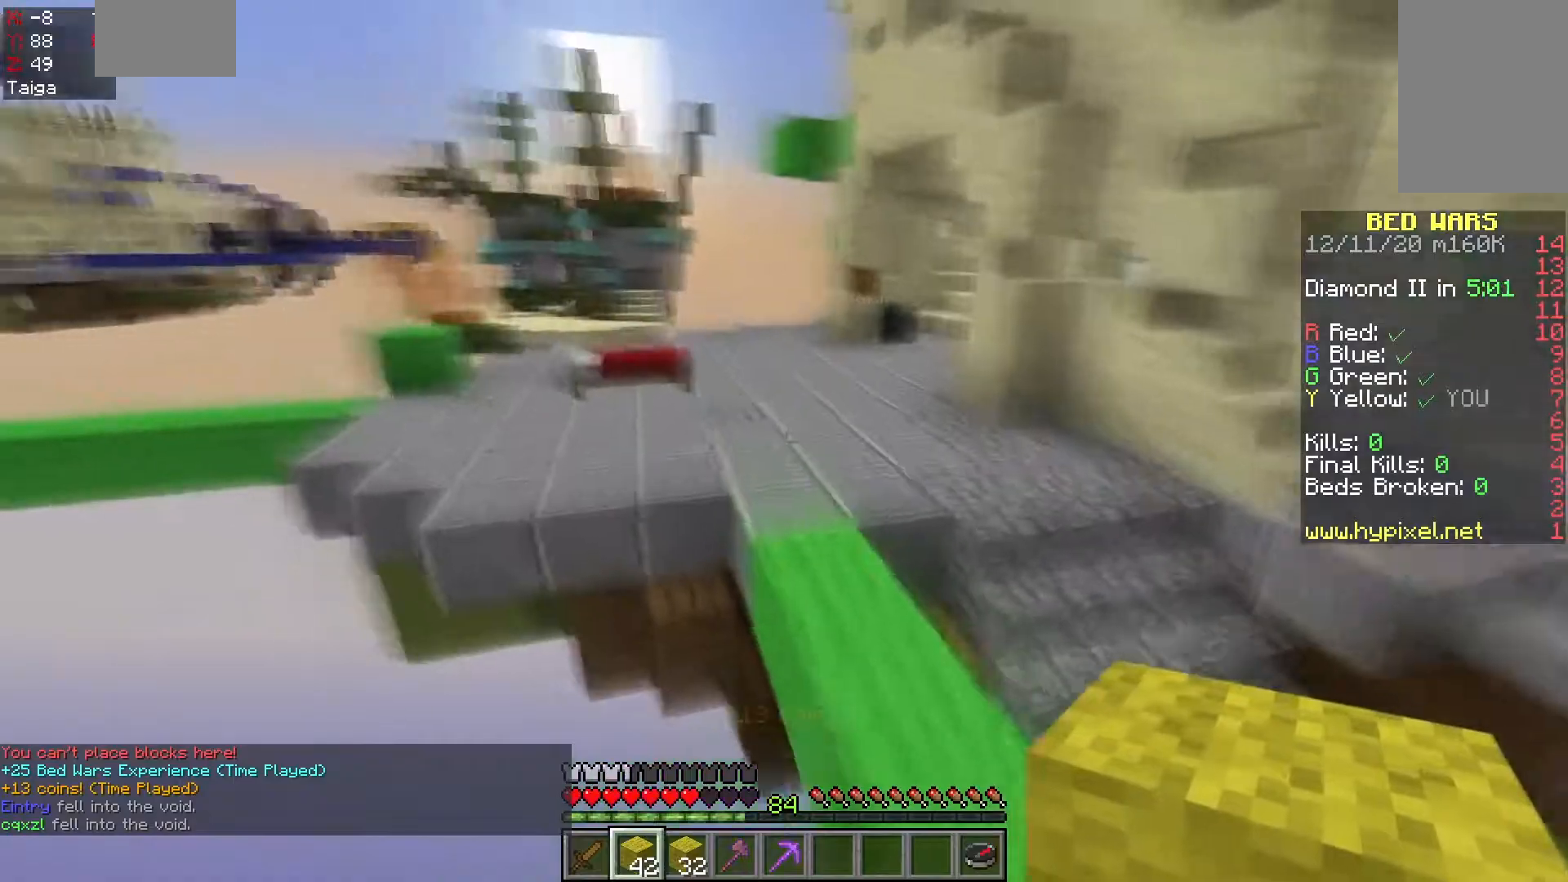
{"keys": ["a", "space", "w"], "mouse": [], "events": [[50, "space", "up"], [267, "a", "down"], [417, "space", "down"]]}
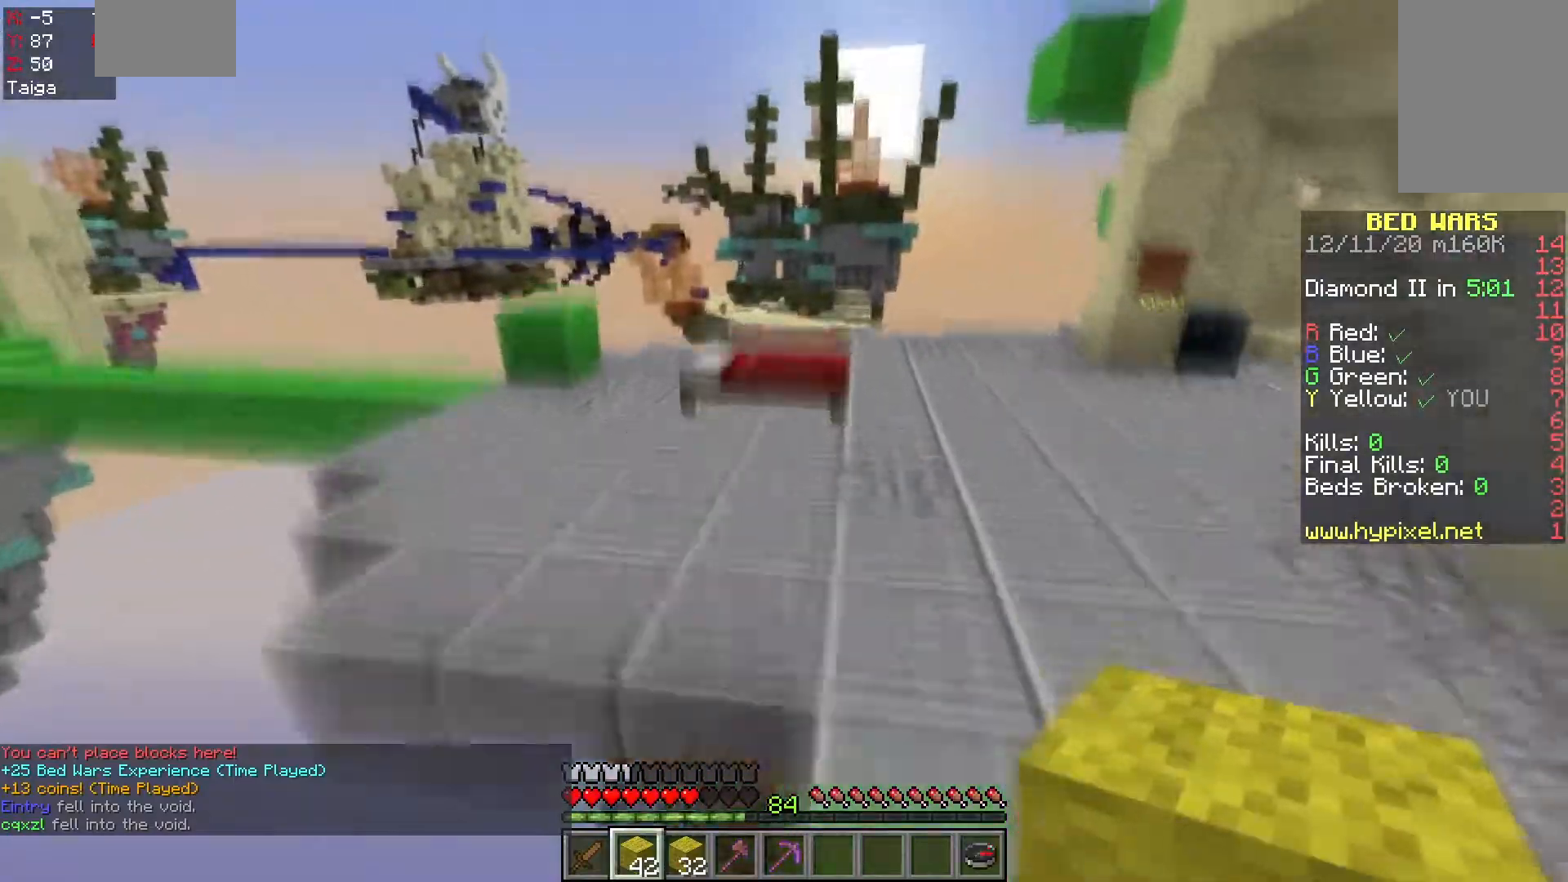
{"keys": ["a", "w"], "mouse": ["left"], "events": [[133, "space", "up"], [450, "mouse_left", "down"]]}
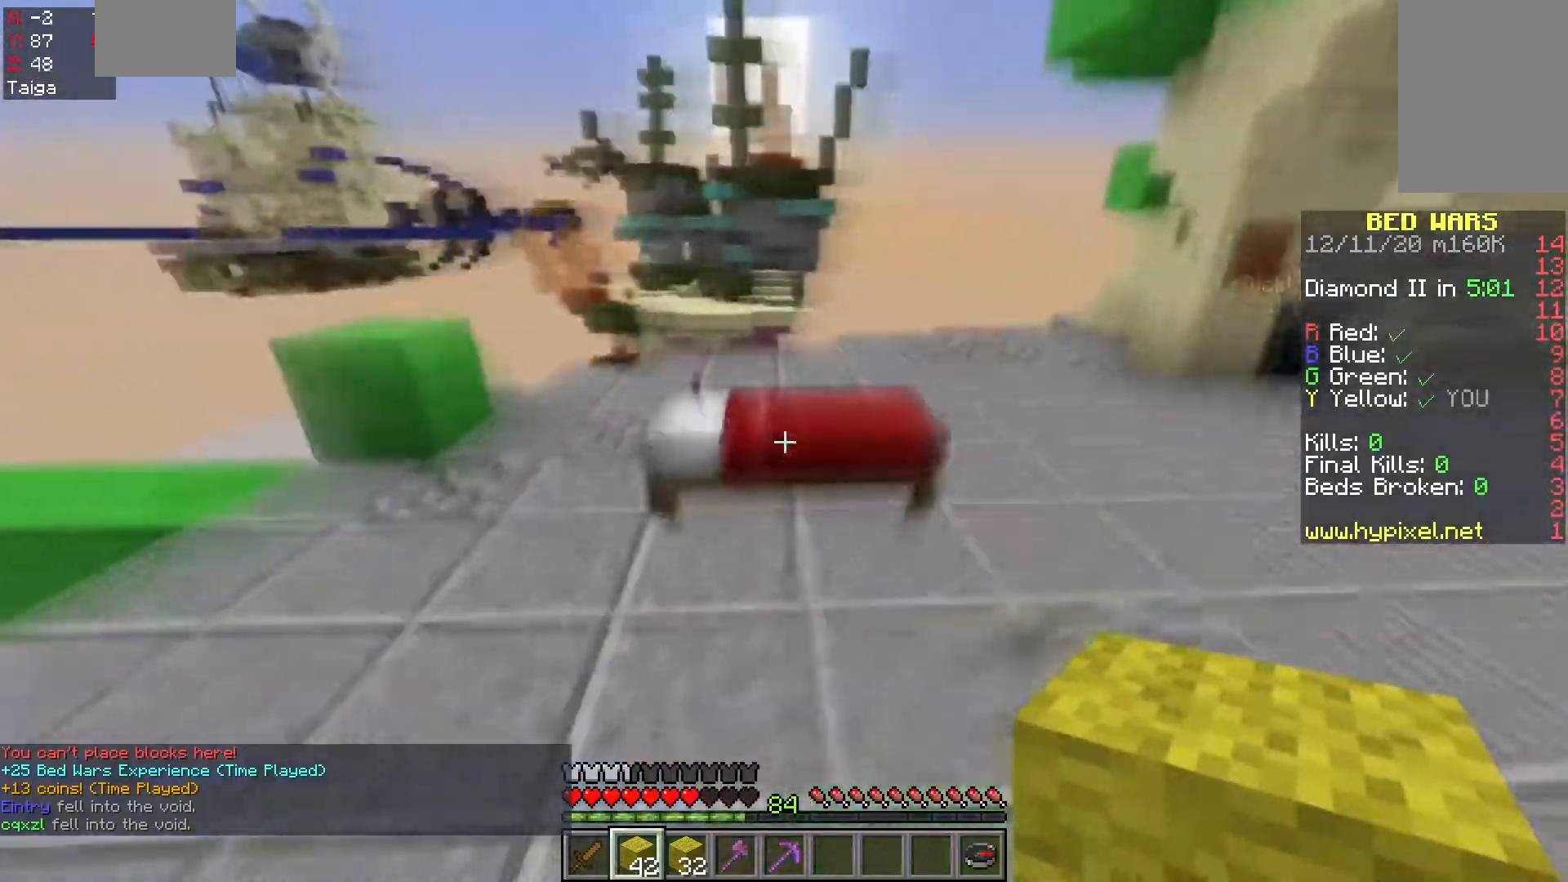
{"keys": ["a", "w"], "mouse": ["left"], "events": []}
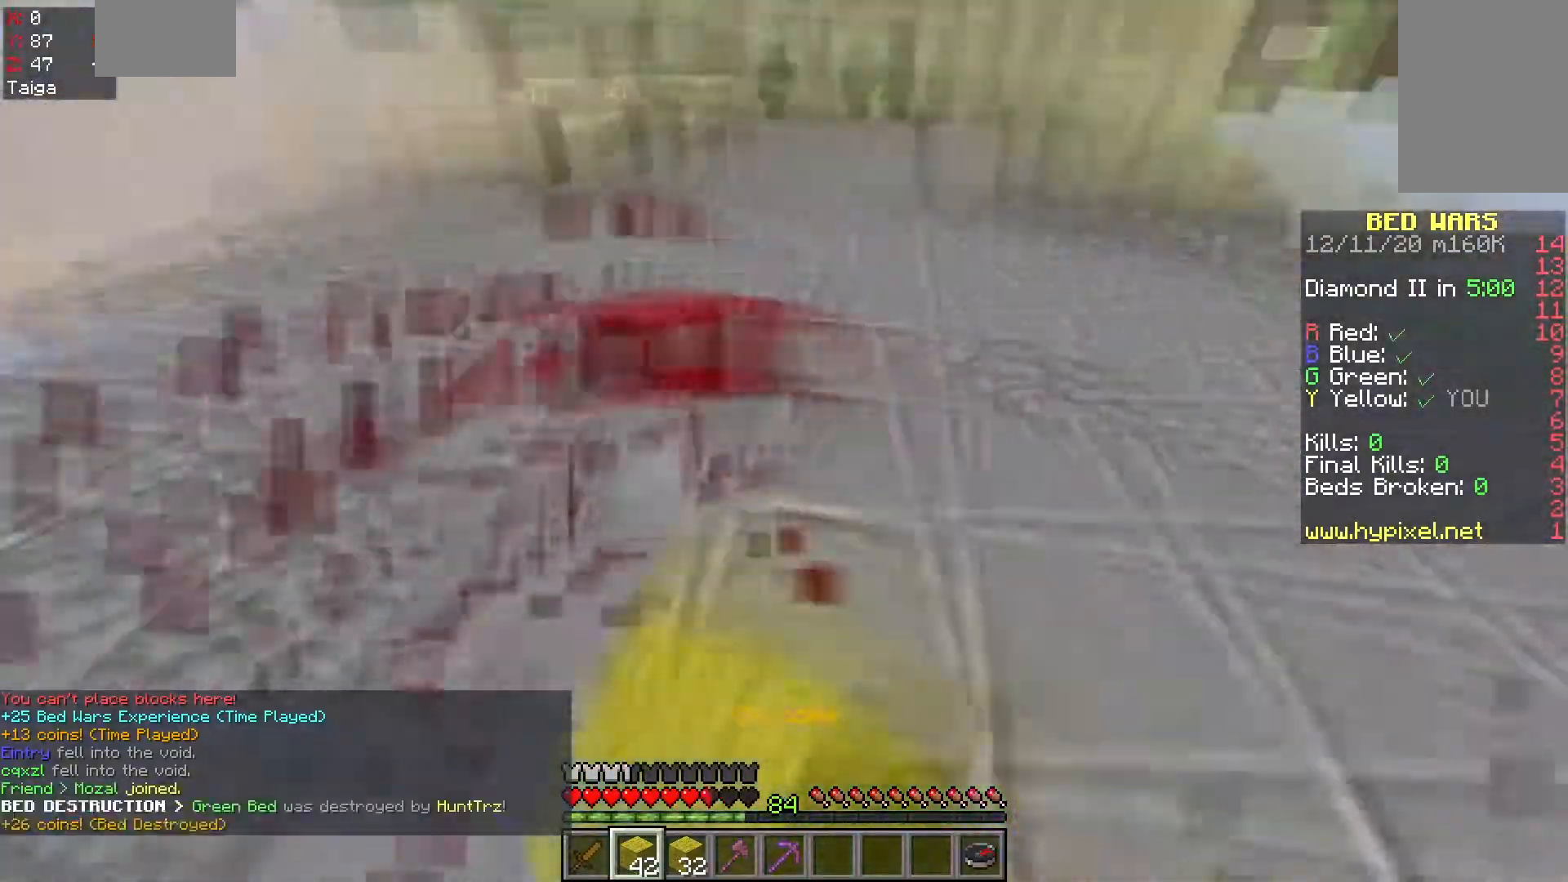
{"keys": ["a", "s"], "mouse": ["right"], "events": [[100, "mouse_left", "up"], [100, "s", "down"], [100, "w", "up"], [133, "mouse_right", "down"]]}
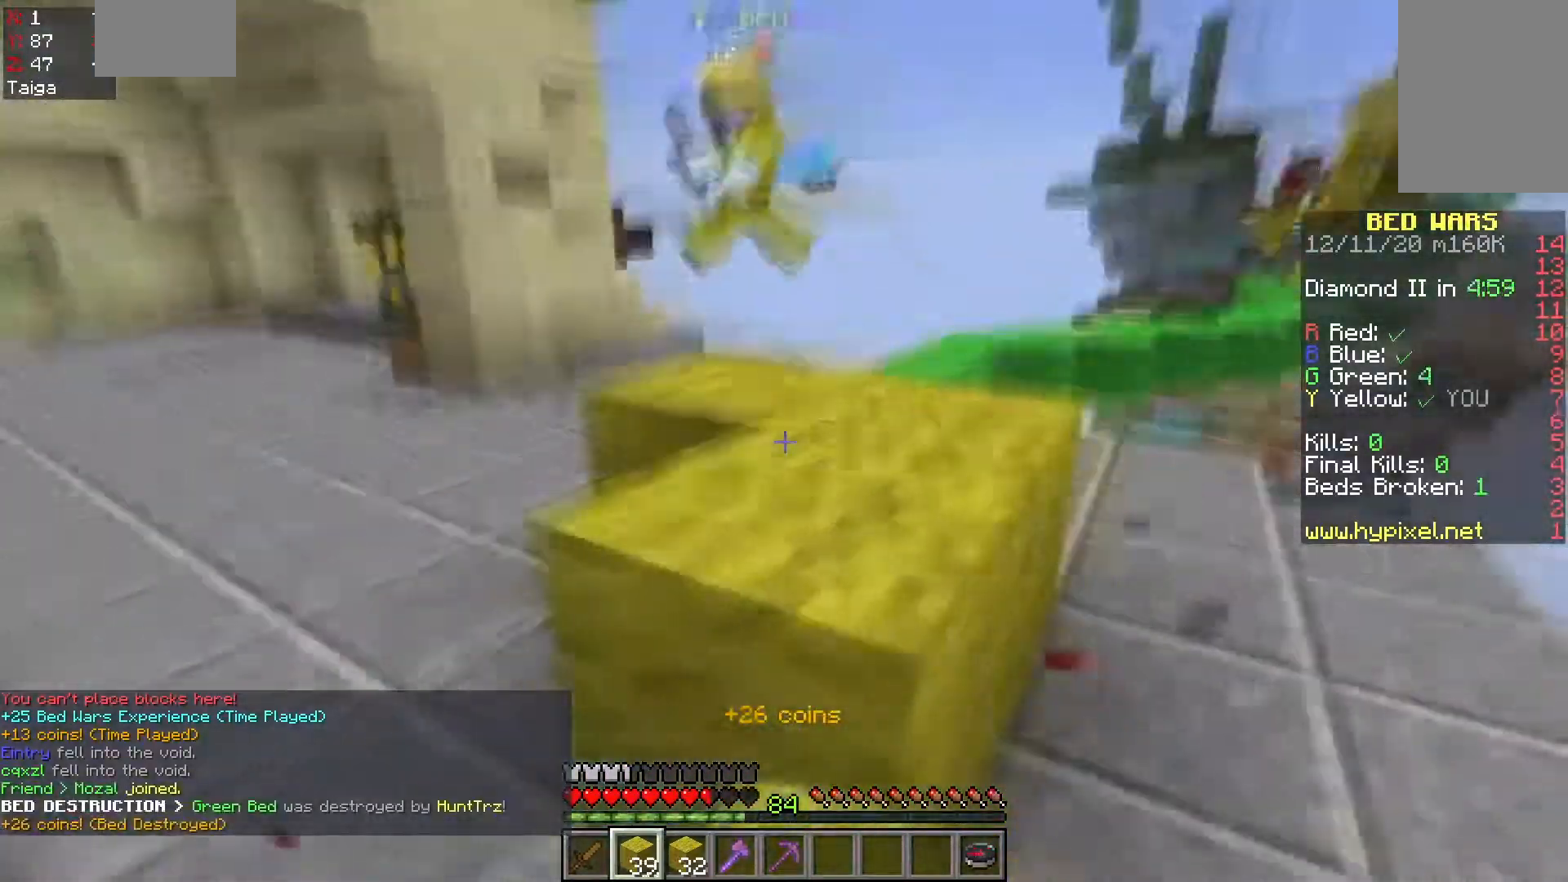
{"keys": ["a", "space", "w"], "mouse": [], "events": [[50, "d", "down"], [133, "mouse_right", "up"], [133, "s", "up"], [133, "w", "down"], [150, "a", "up"], [233, "a", "down"], [250, "d", "up"], [450, "space", "down"]]}
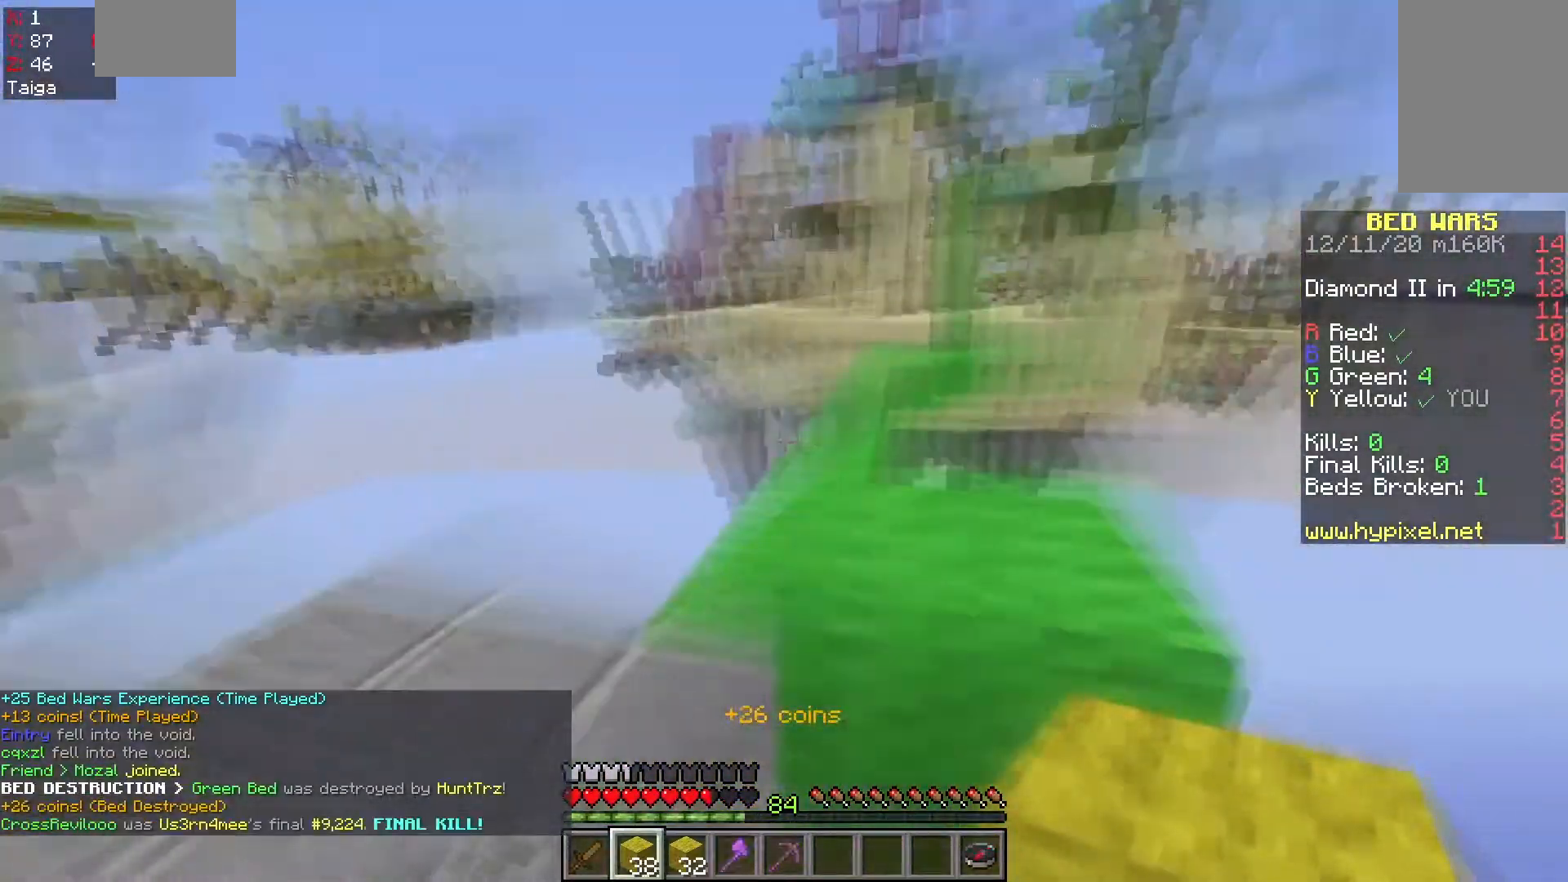
{"keys": ["d", "w"], "mouse": []}
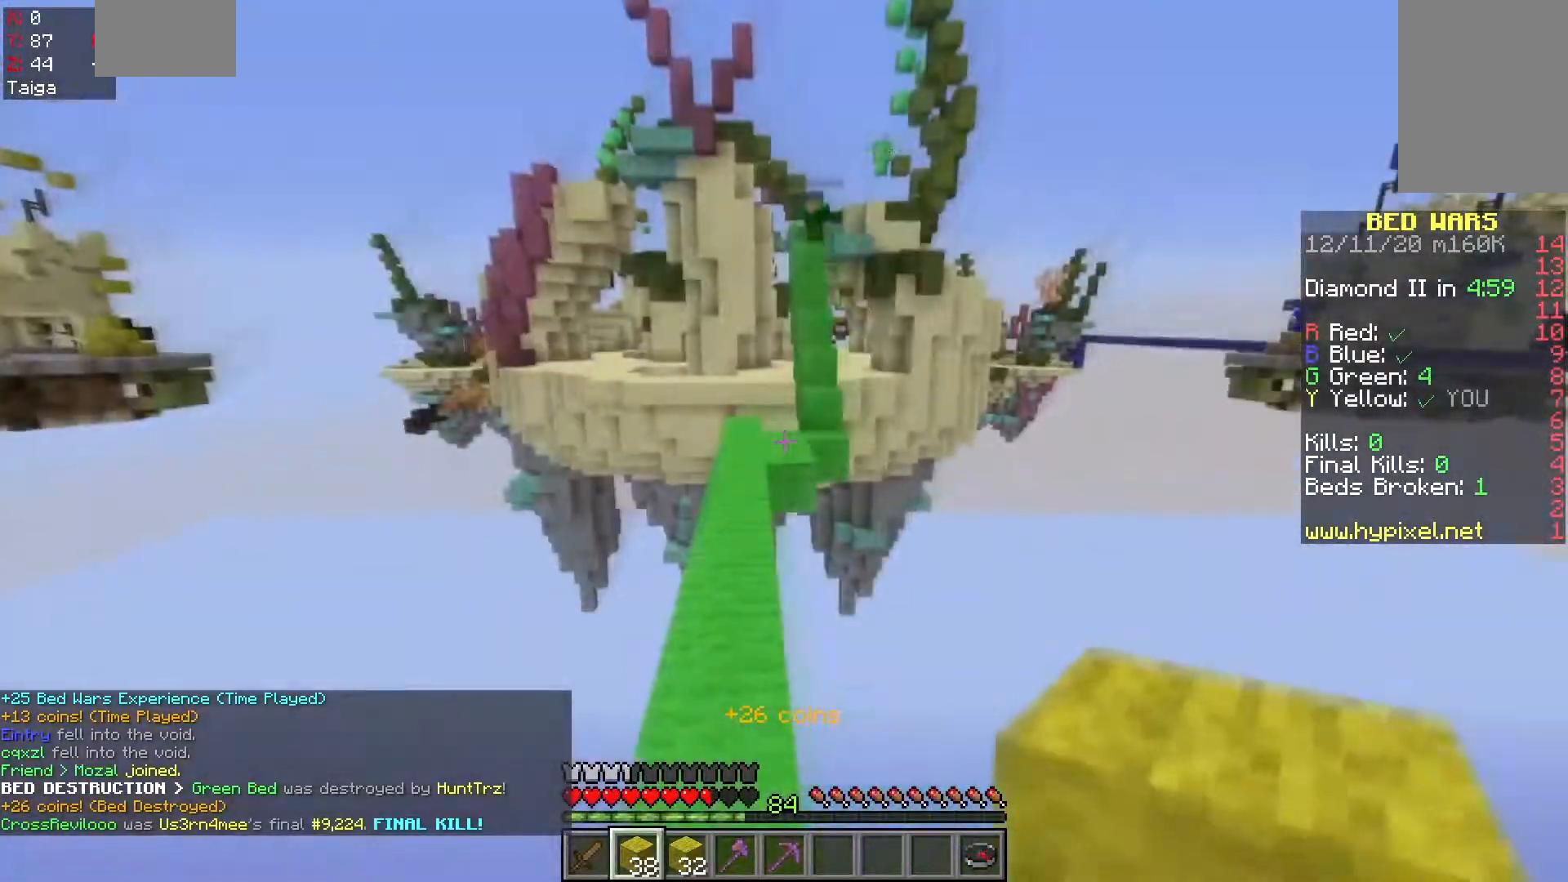
{"keys": ["space", "w"], "mouse": [], "events": [[33, "w", "up"], [50, "a", "down"], [100, "d", "up"], [167, "w", "down"], [250, "a", "up"], [433, "space", "down"]]}
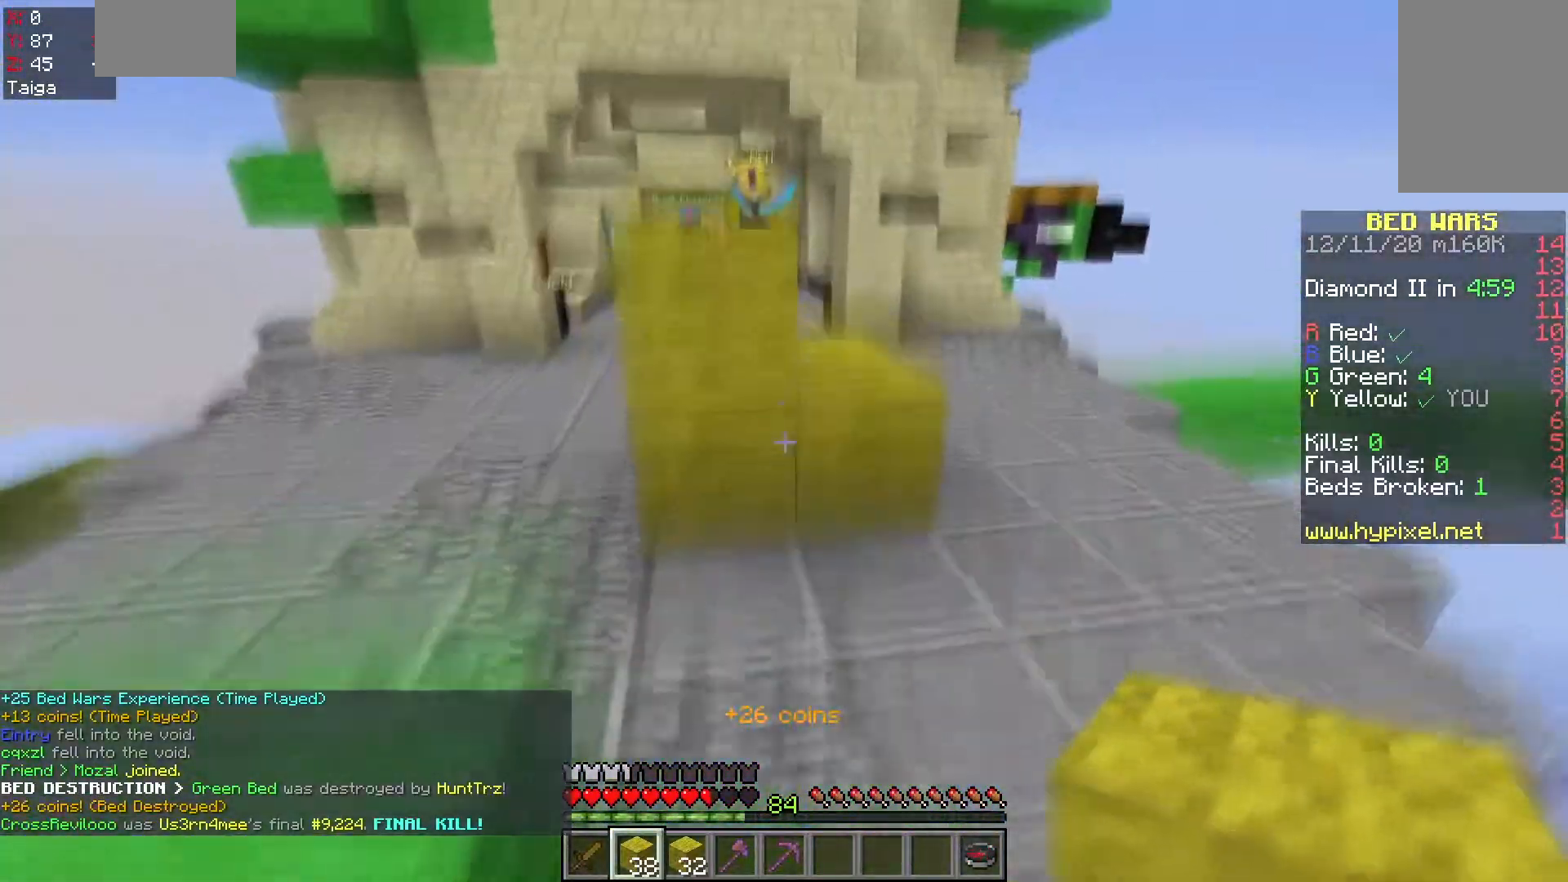
{"keys": ["space", "w"], "mouse": [], "events": [[83, "d", "down"], [133, "space", "up"], [233, "mouse_right", "down"], [333, "space", "down"], [350, "mouse_right", "up"], [500, "d", "up"]]}
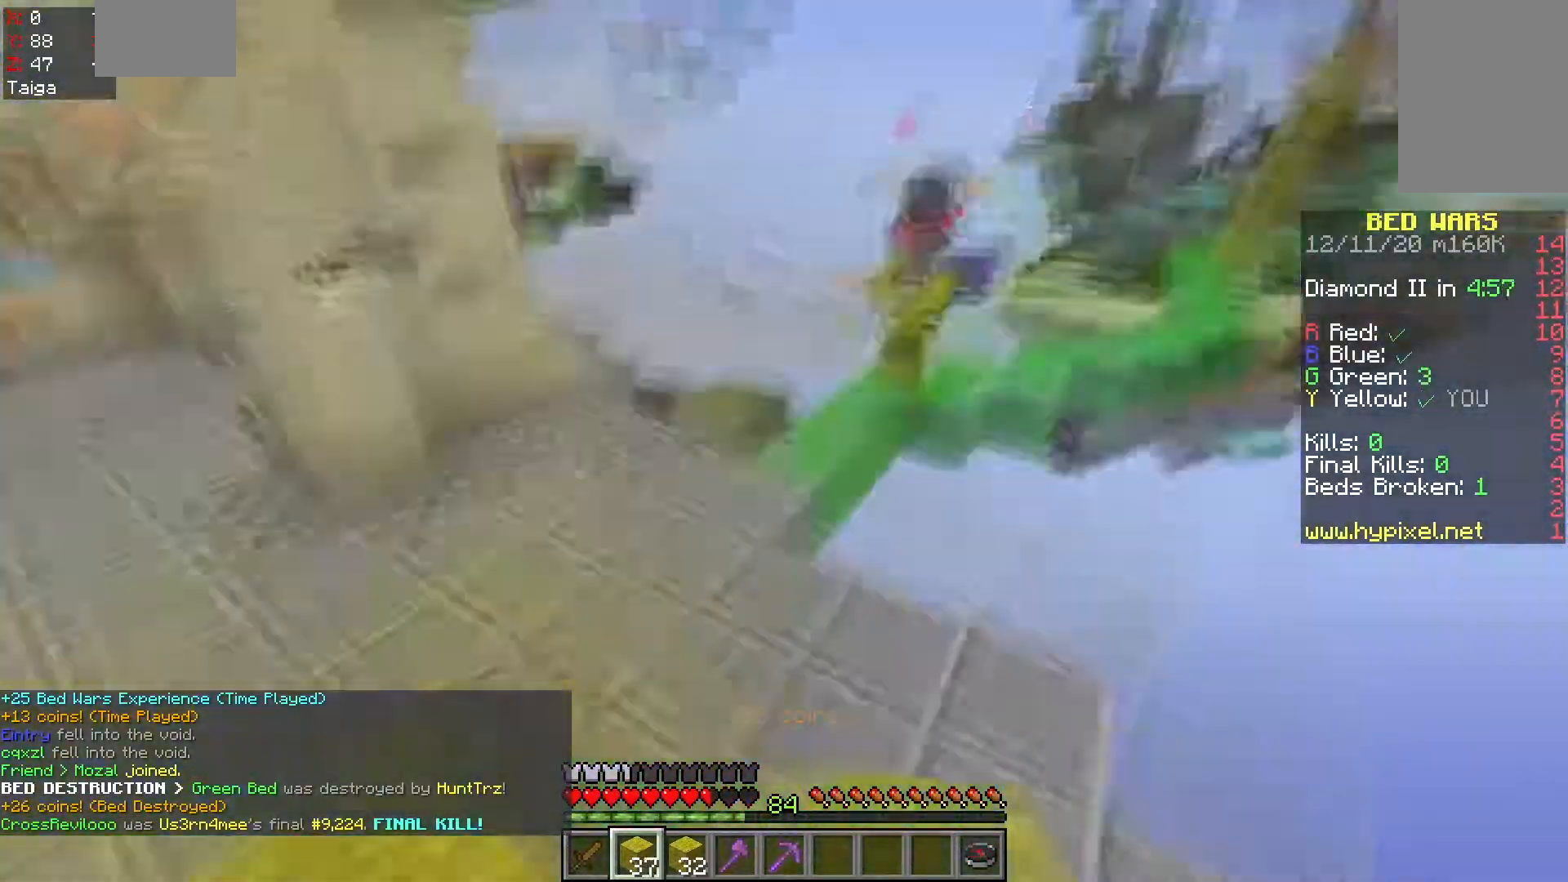
{"keys": ["a", "w"], "mouse": [], "events": [[167, "space", "up"], [383, "a", "down"]]}
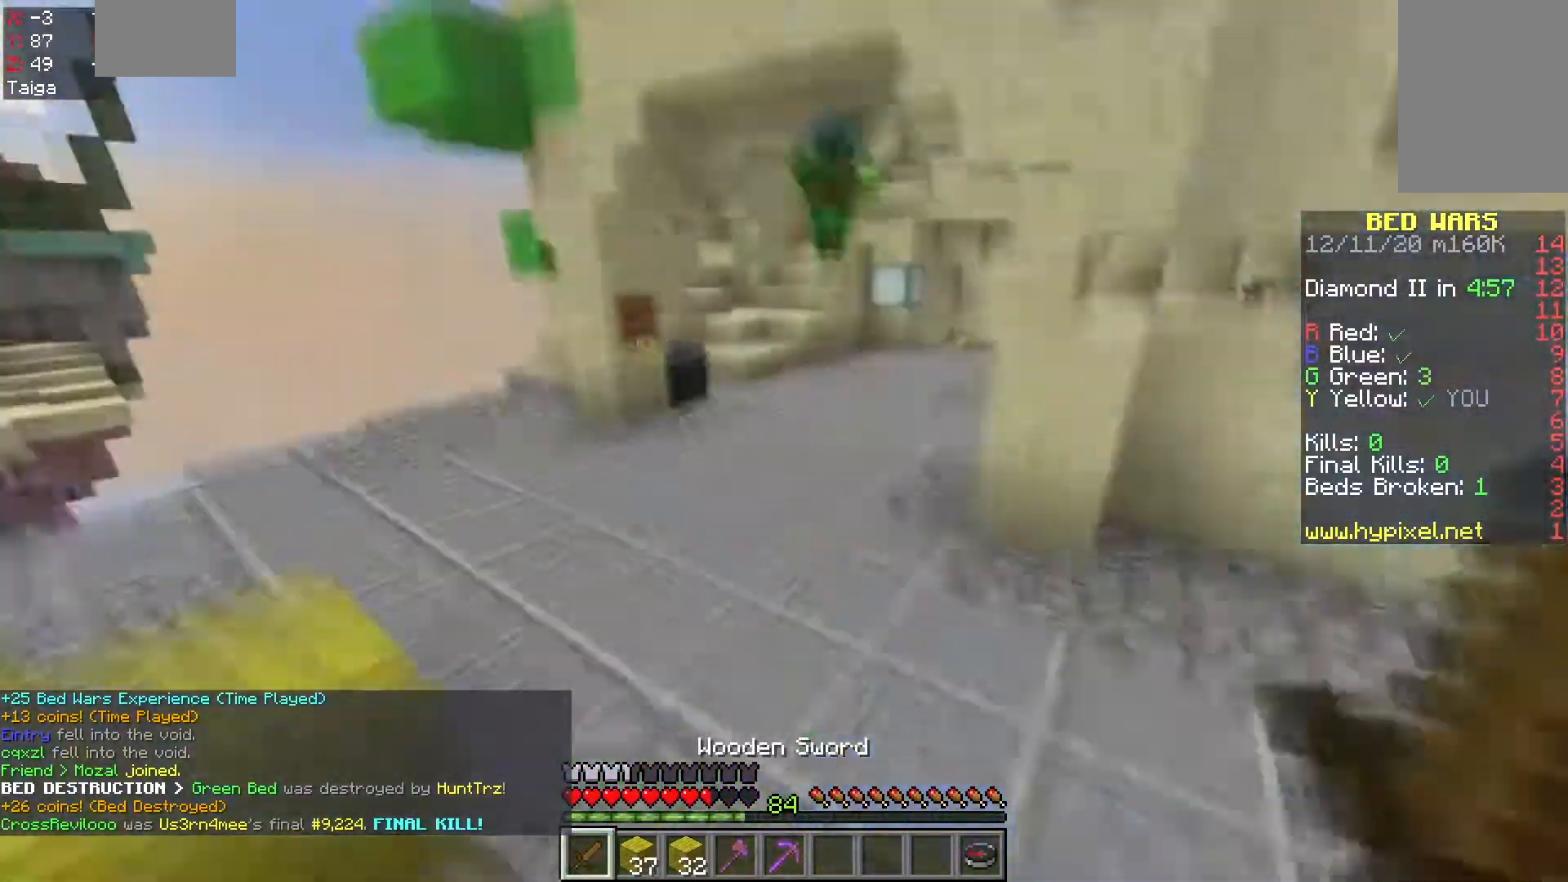
{"keys": ["space", "w"], "mouse": [], "events": [[267, "space", "down"], [500, "a", "up"]]}
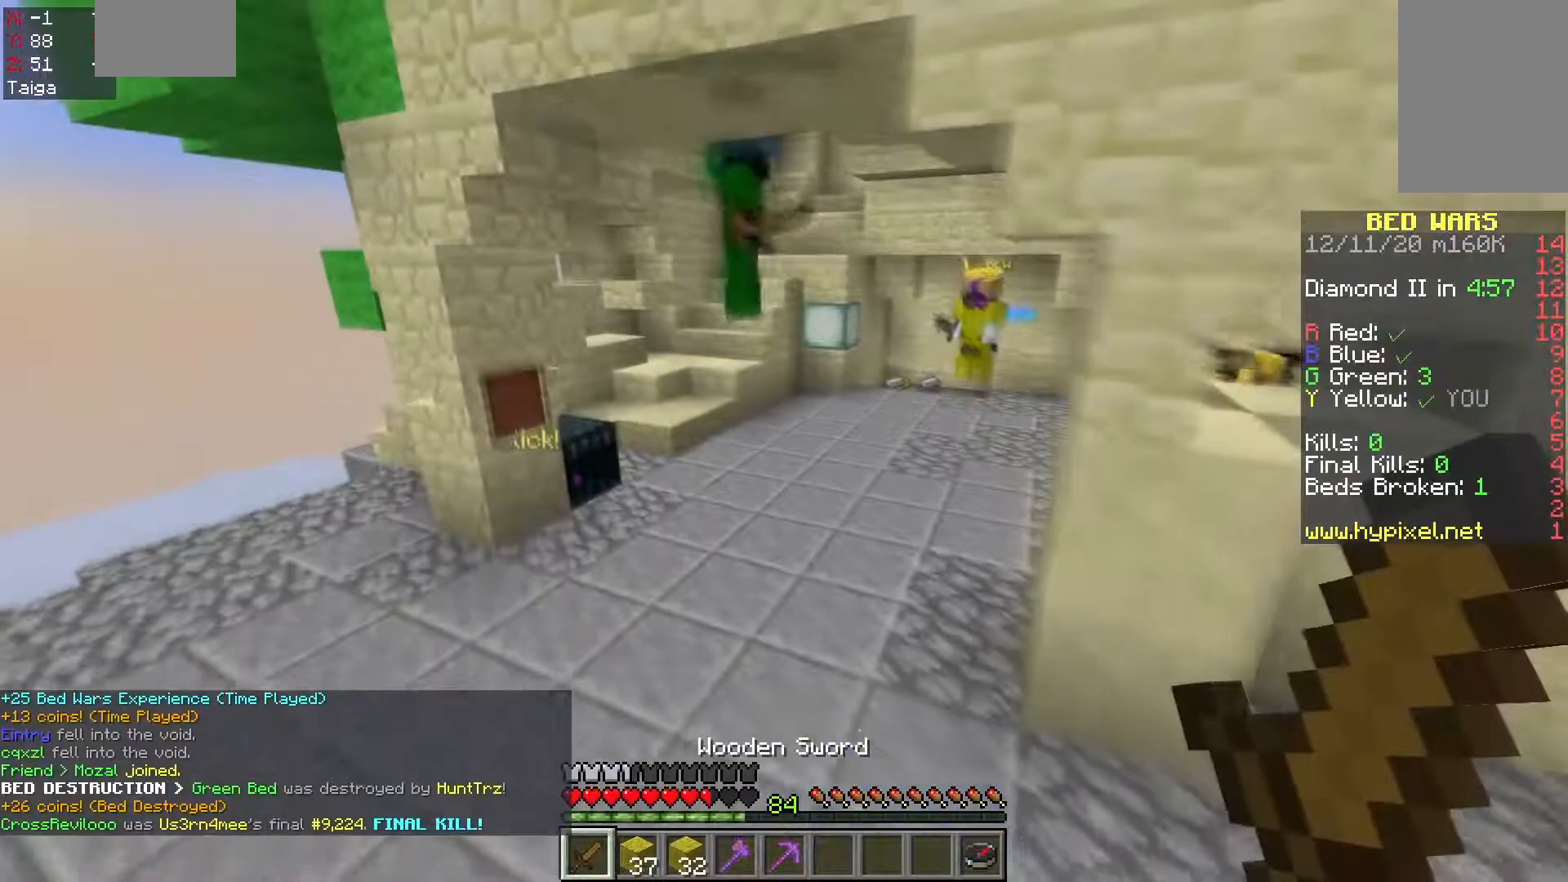
{"keys": ["d", "space", "w"], "mouse": ["left"], "events": [[50, "space", "up"], [217, "d", "down"], [267, "space", "down"], [467, "mouse_left", "down"]]}
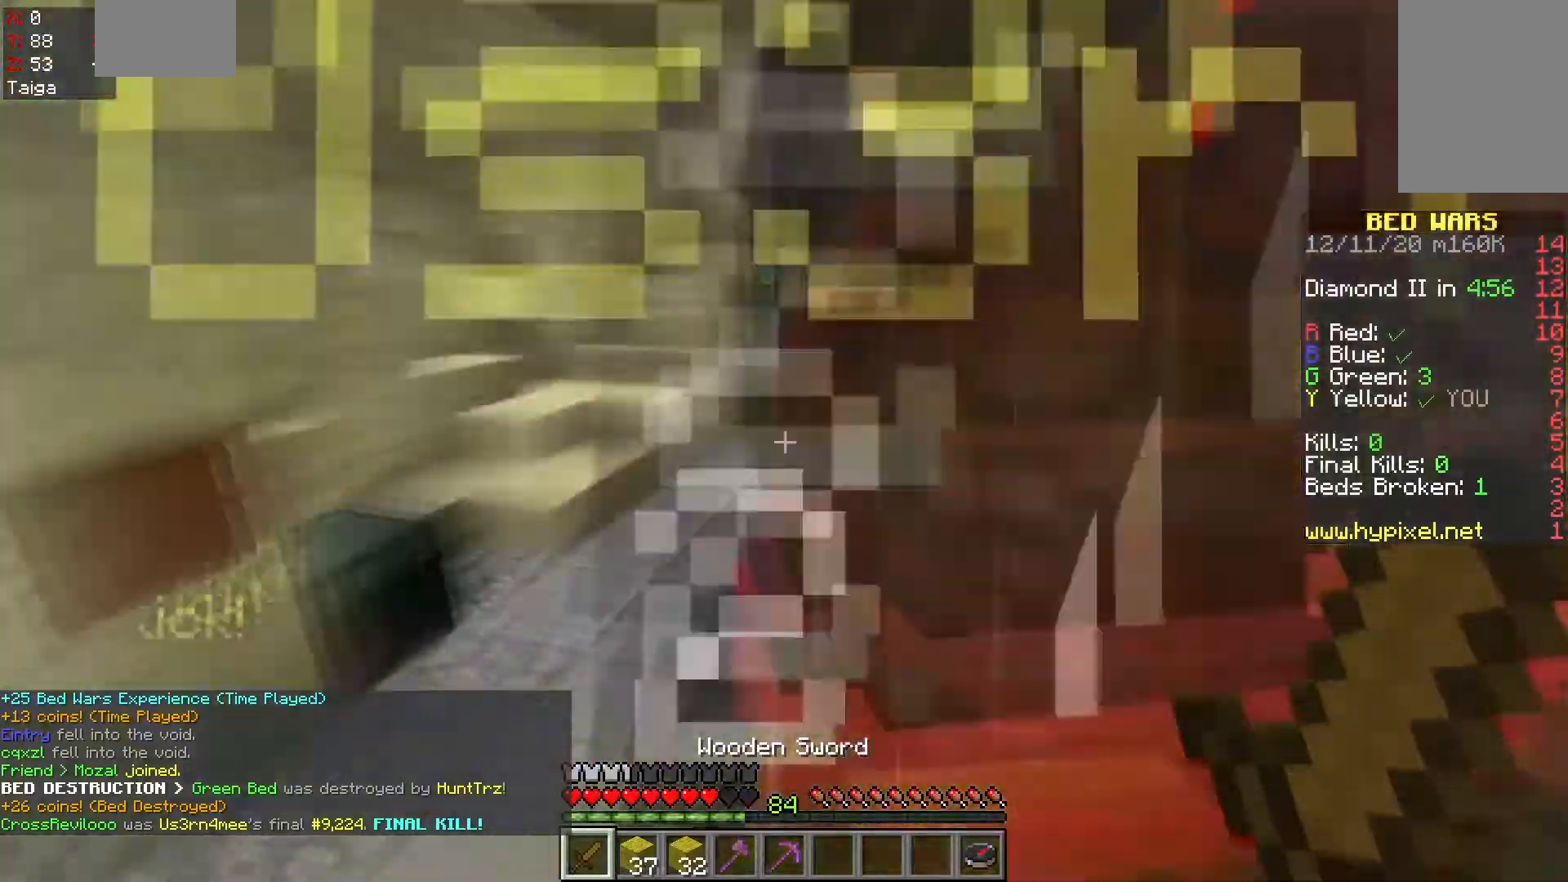
{"keys": ["a", "space", "w"], "mouse": ["left"], "events": [[50, "a", "down"], [50, "d", "up"], [50, "space", "up"], [200, "a", "up"], [283, "space", "down"], [367, "a", "down"]]}
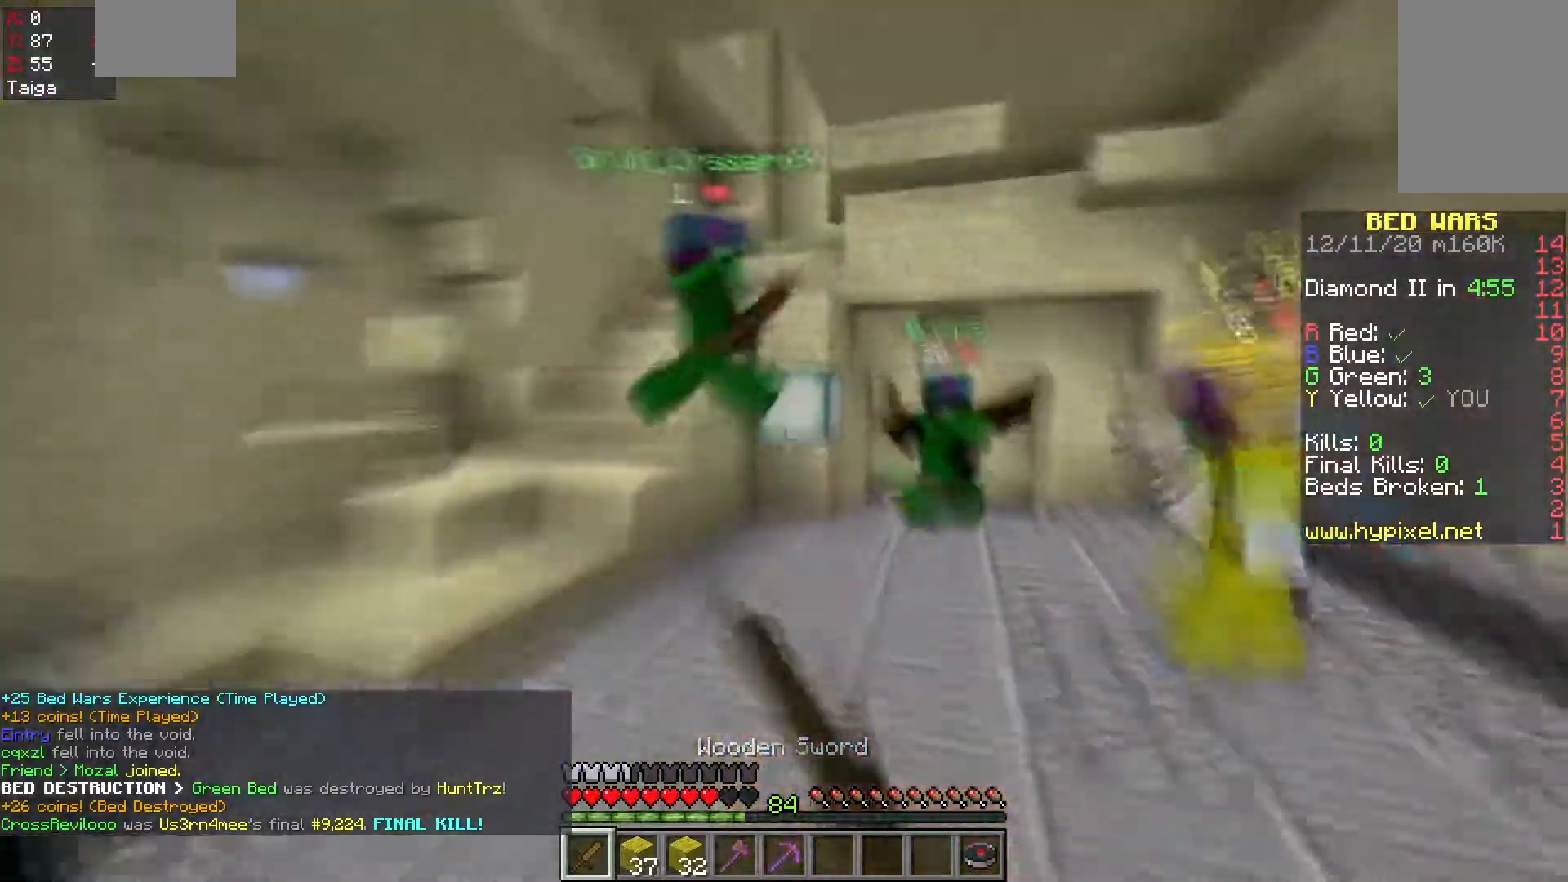
{"keys": ["w"], "mouse": [], "events": [[83, "space", "up"], [133, "a", "up"], [367, "d", "down"], [417, "mouse_left", "up"], [467, "d", "up"]]}
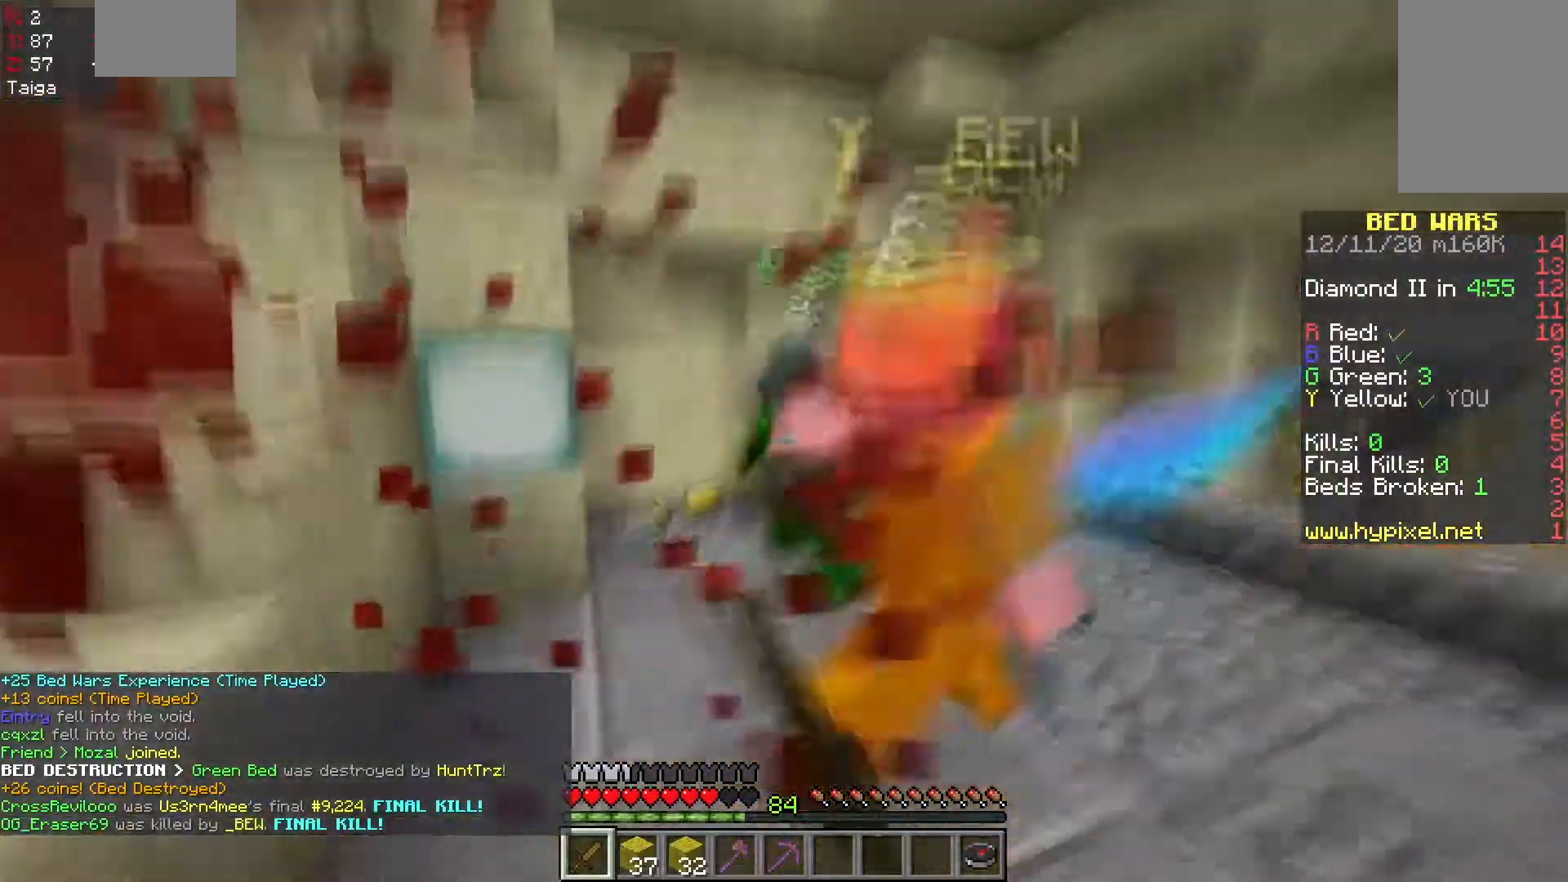
{"keys": ["d", "w"], "mouse": ["left", "right"], "events": [[17, "space", "down"], [33, "mouse_left", "down"], [133, "a", "down"], [217, "space", "up"], [317, "d", "down"], [350, "a", "up"], [500, "mouse_right", "down"]]}
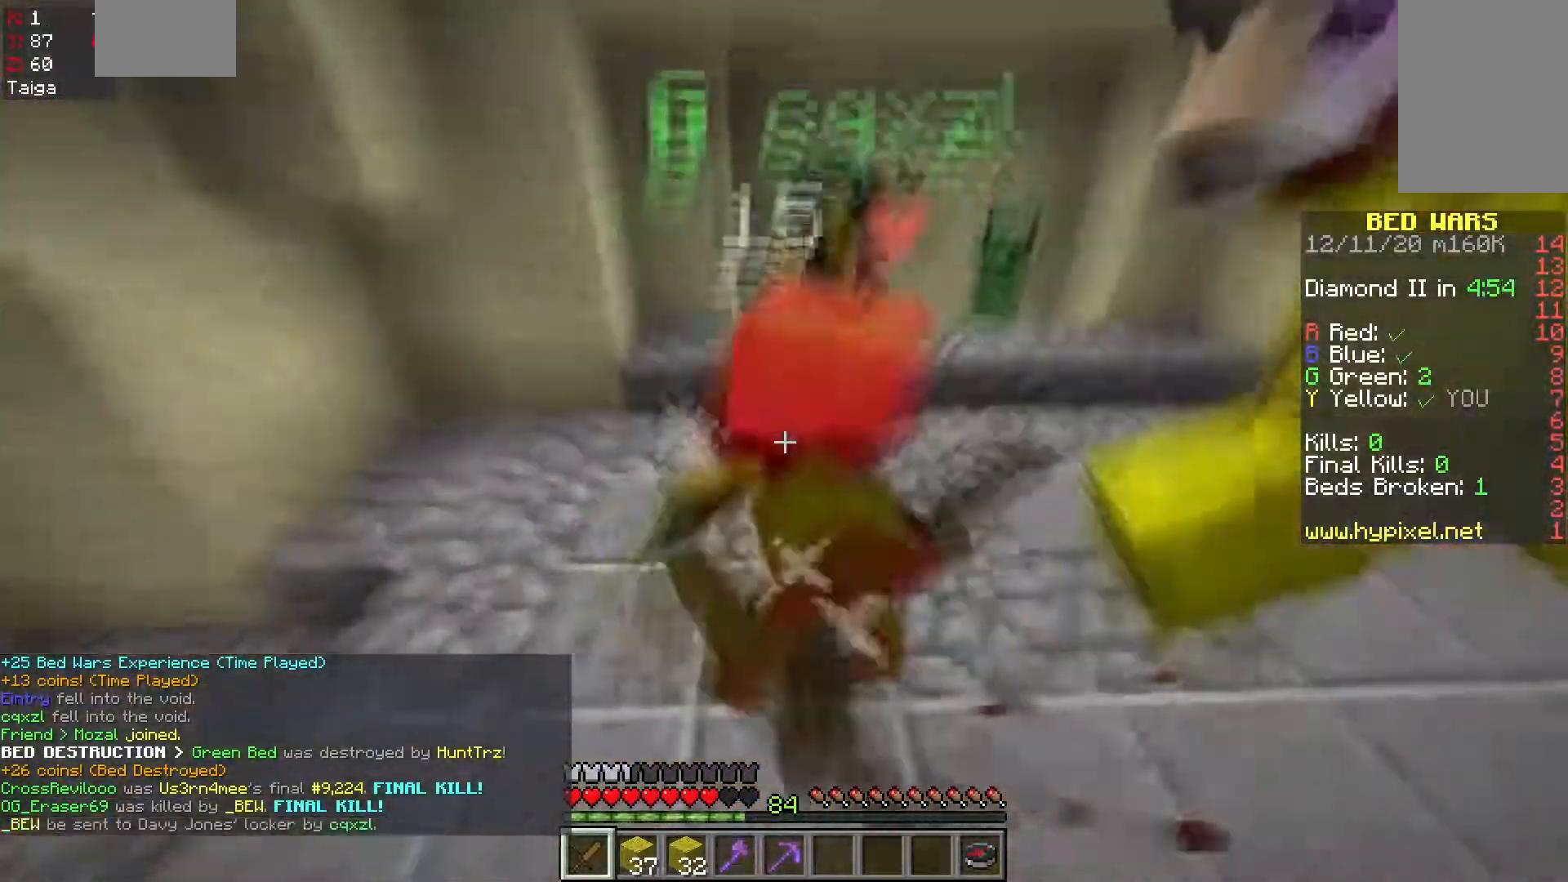
{"keys": ["a", "w"], "mouse": ["left", "right"], "events": [[67, "mouse_right", "up"], [183, "a", "down"], [183, "space", "down"], [217, "d", "up"], [267, "mouse_right", "down"], [383, "d", "down"], [417, "space", "up"], [467, "d", "up"]]}
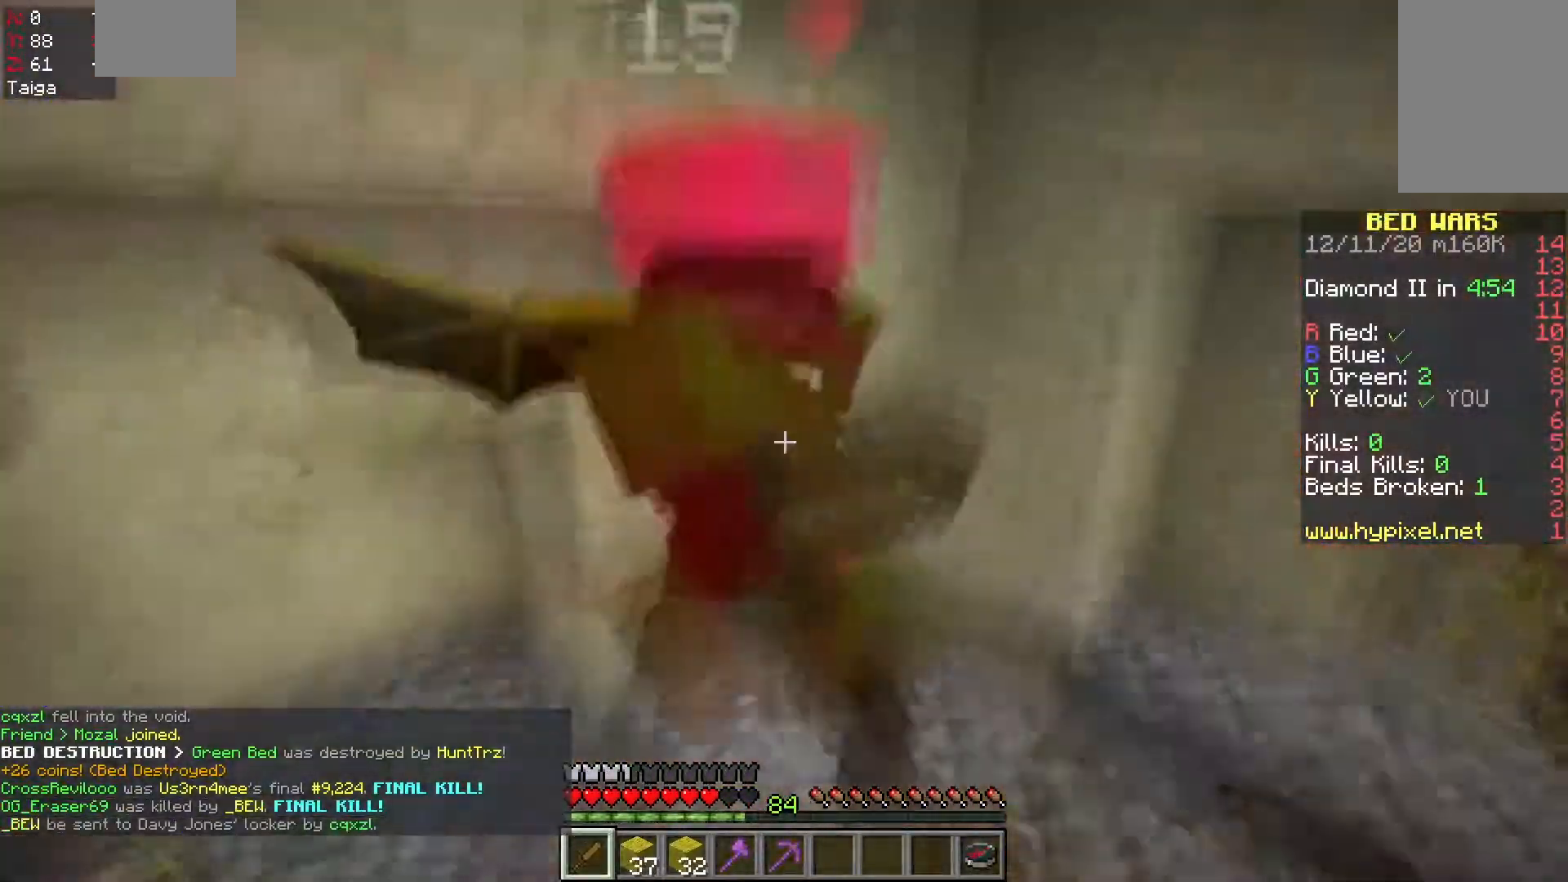
{"keys": ["a", "w"], "mouse": ["left", "right"], "events": [[250, "space", "down"], [483, "space", "up"]]}